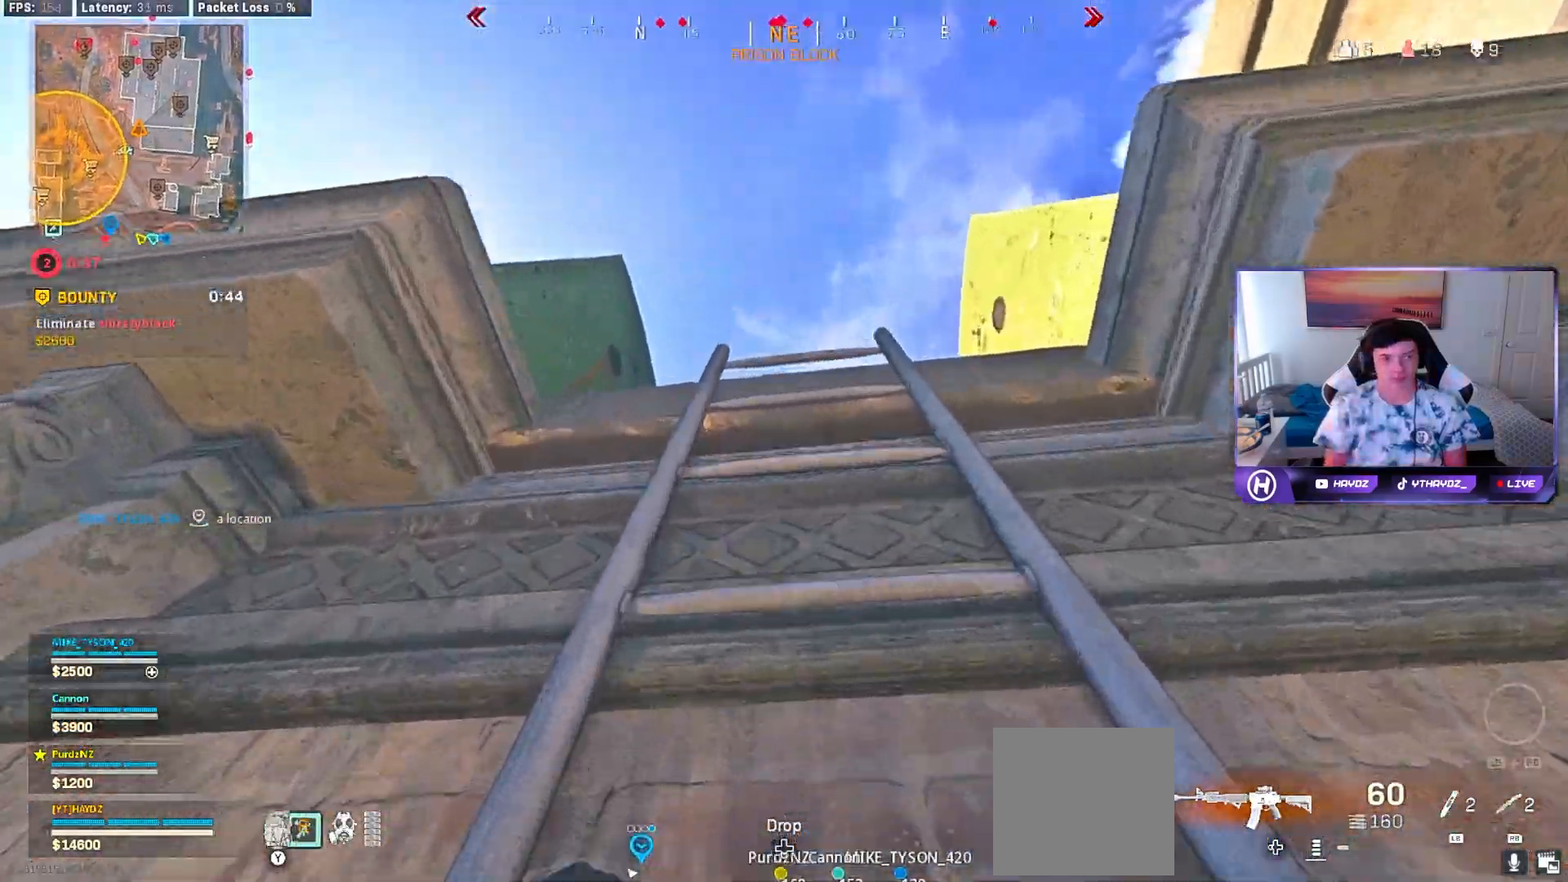
Gameplay with a controller (Xbox layout); each line is a JSON object with the inputs held at the frame after it. "events" lists button and stick changes between this image and that frame as [ms after this image, input, new state], when the widget could be followed in between.
{"buttons": [], "left_stick": "up", "right_stick": "down", "events": [[350, "L3", "down"], [417, "L3", "up"]]}
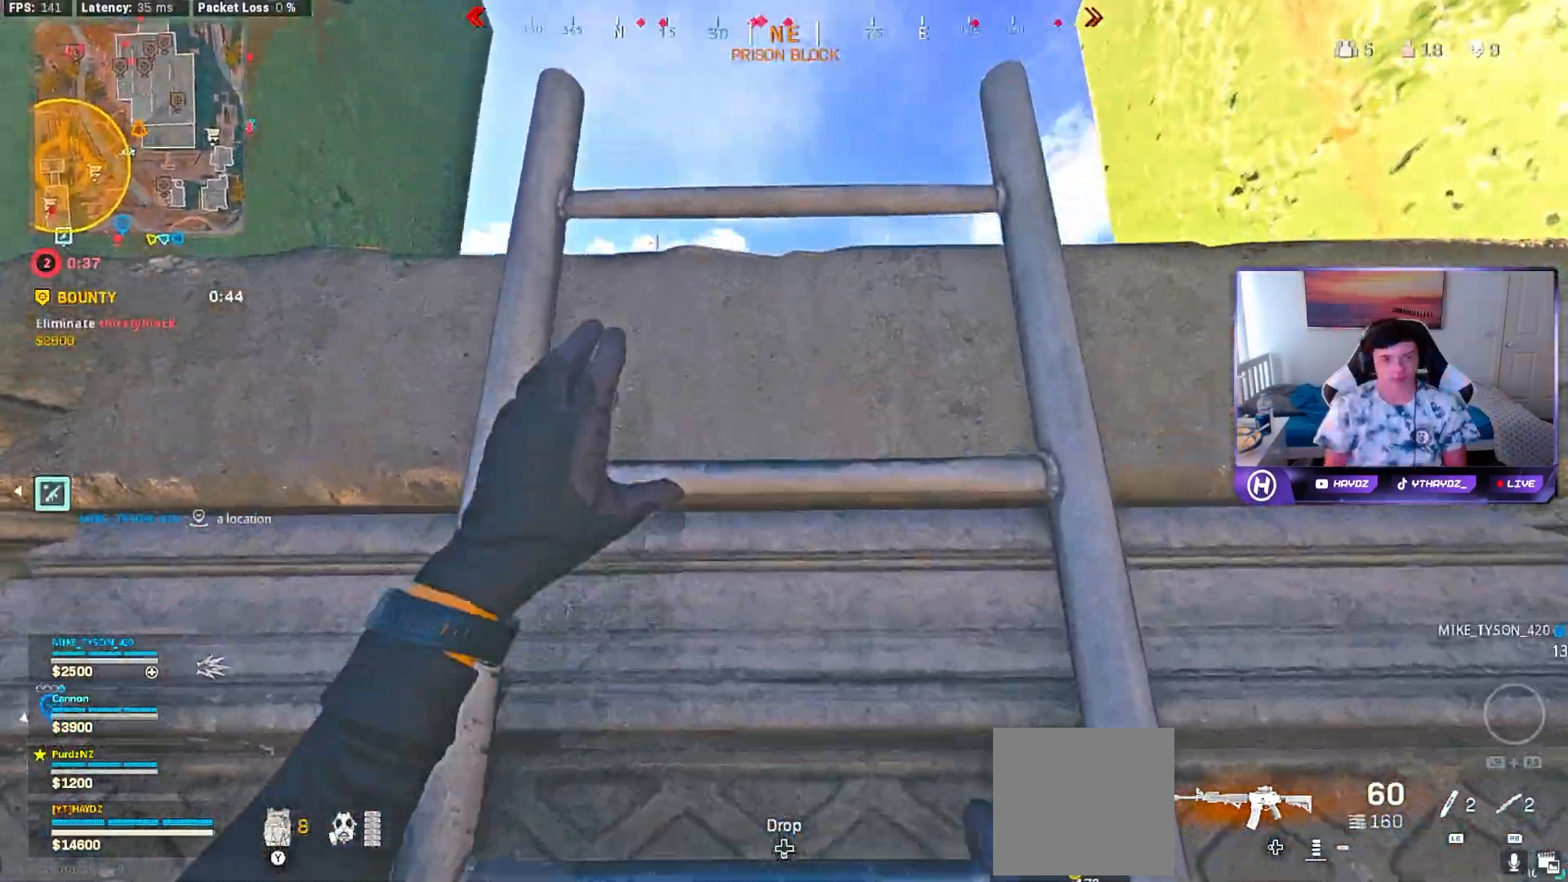
{"buttons": [], "left_stick": "up", "right_stick": "center", "events": [[117, "L3", "down"], [183, "L3", "up"], [267, "right_stick", "center"], [400, "L3", "down"], [450, "L3", "up"]]}
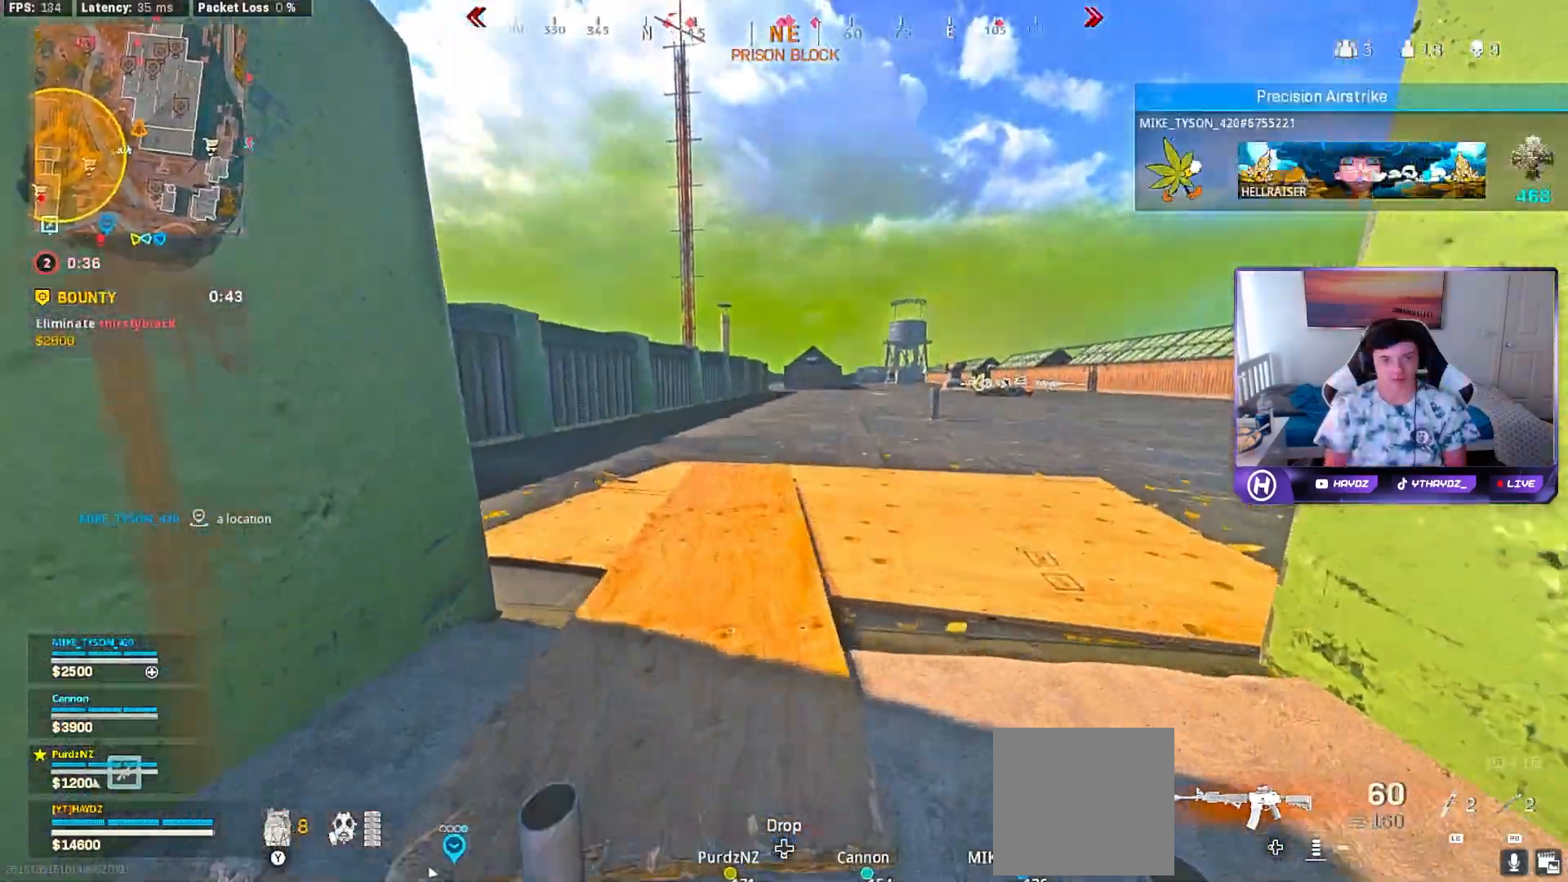
{"buttons": ["R3"], "left_stick": "up", "right_stick": "center", "events": [[417, "L3", "down"], [450, "R3", "down"], [483, "L3", "up"]]}
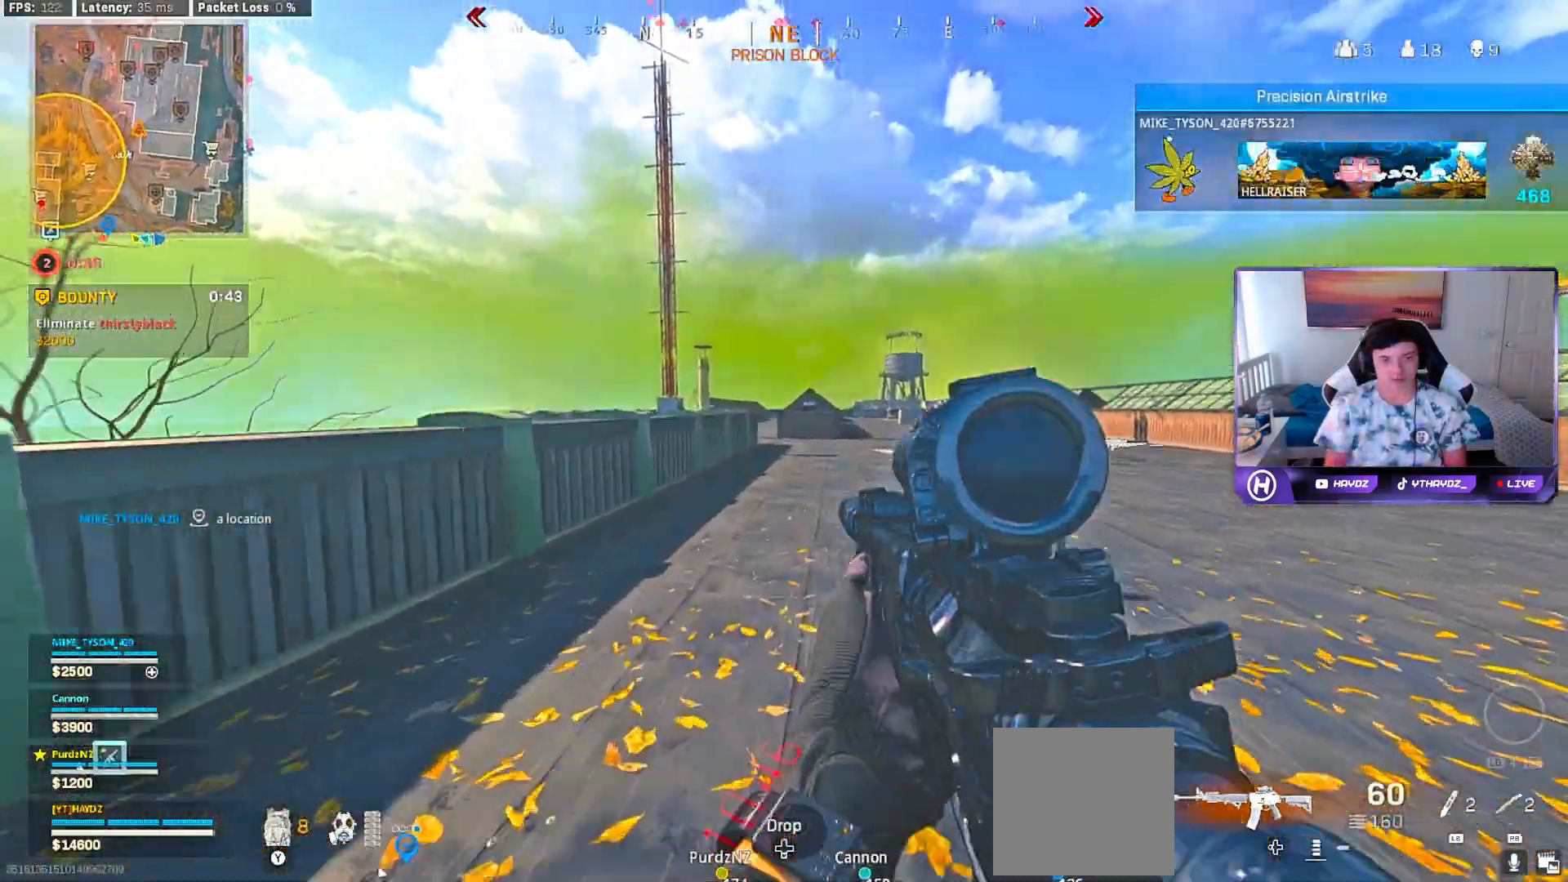
{"buttons": ["Y"], "left_stick": "up", "right_stick": "center", "events": [[17, "R3", "up"], [117, "L3", "down"], [117, "R3", "down"], [167, "R3", "up"], [200, "L3", "up"], [283, "A", "down"], [333, "L3", "down"], [383, "A", "up"], [400, "L3", "up"], [467, "Y", "down"]]}
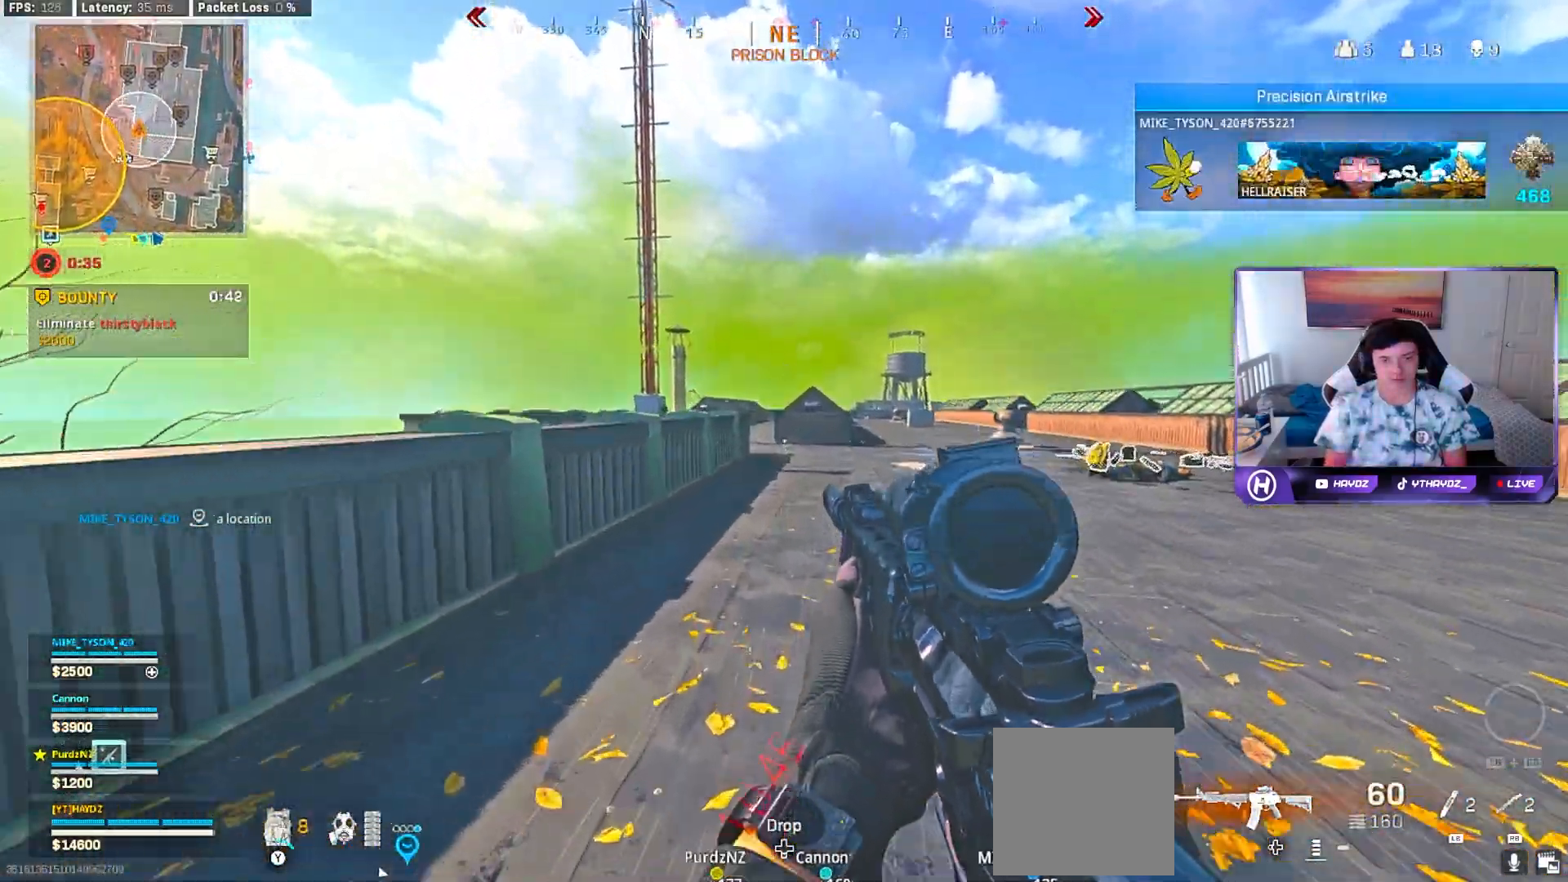
{"buttons": [], "left_stick": "up", "right_stick": "center", "events": [[17, "L3", "down"], [50, "Y", "up"], [83, "L3", "up"], [117, "Y", "down"], [183, "L3", "down"], [183, "Y", "up"], [267, "L3", "up"]]}
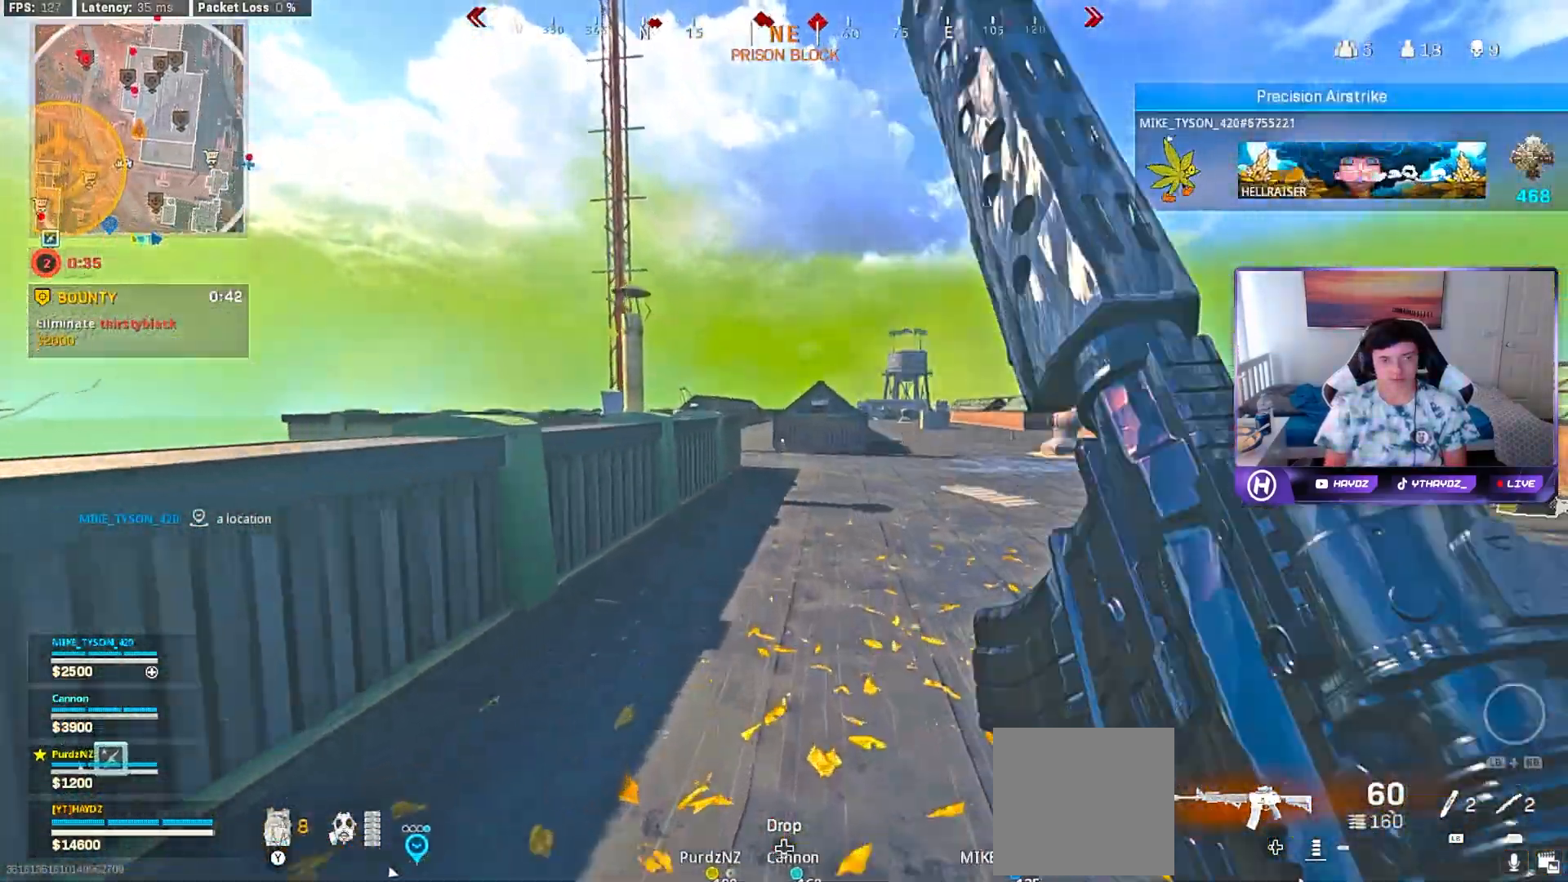
{"buttons": ["L3"], "left_stick": "up", "right_stick": "center", "events": [[50, "R3", "down"], [83, "L3", "down"], [117, "R3", "up"], [150, "L3", "up"], [233, "R3", "down"], [267, "L3", "down"], [283, "R3", "up"], [333, "L3", "up"], [400, "A", "down"], [450, "L3", "down"], [483, "A", "up"]]}
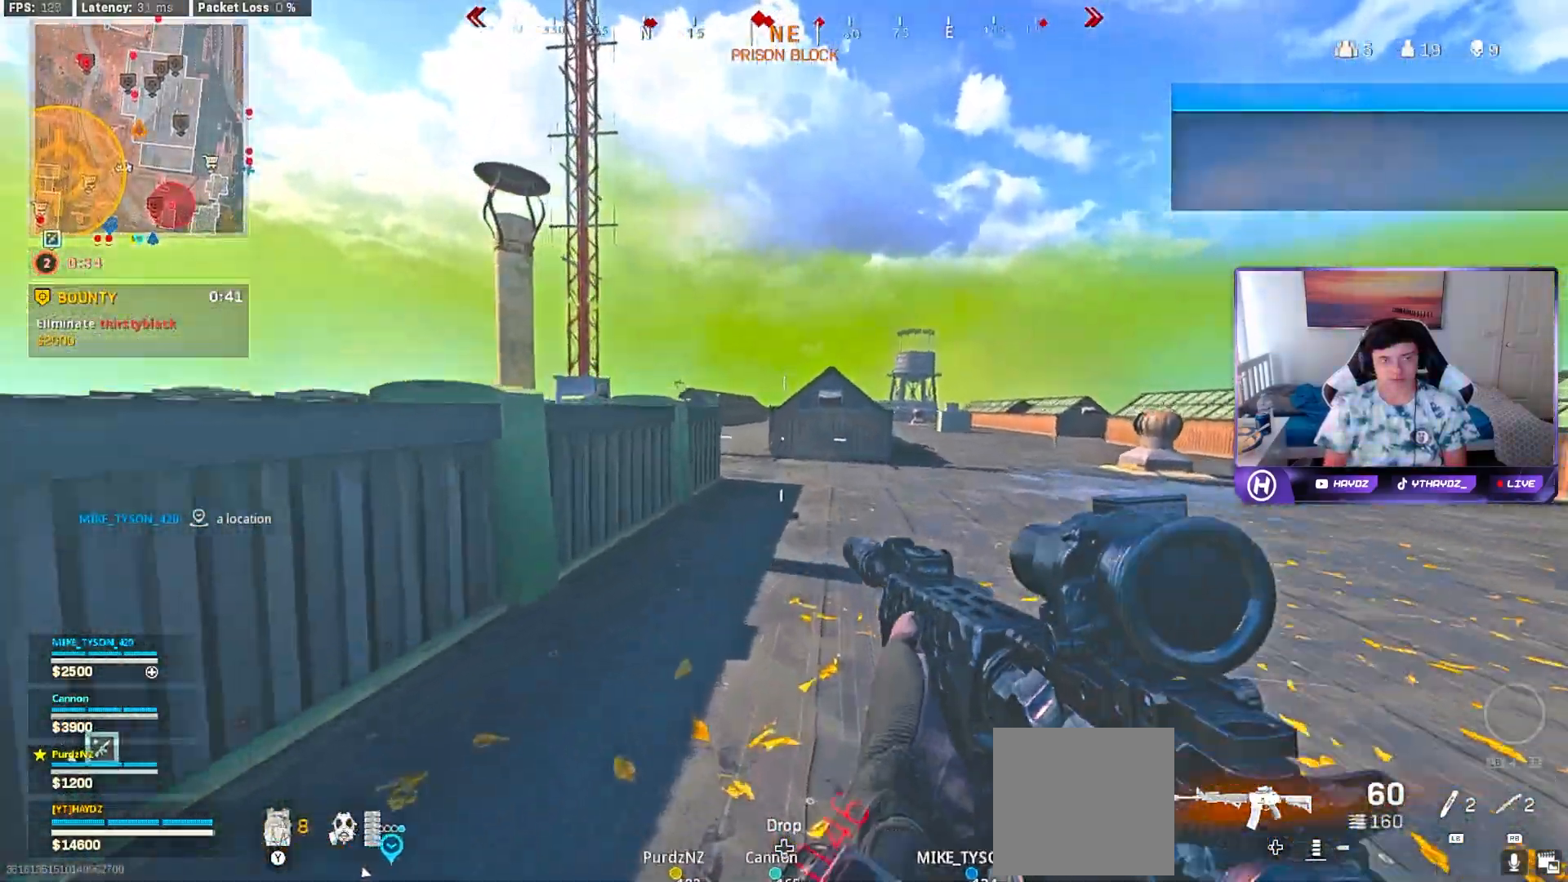
{"buttons": [], "left_stick": "up", "right_stick": "center", "events": [[17, "L3", "up"], [67, "Y", "down"], [117, "Y", "up"], [150, "L3", "down"], [233, "L3", "up"]]}
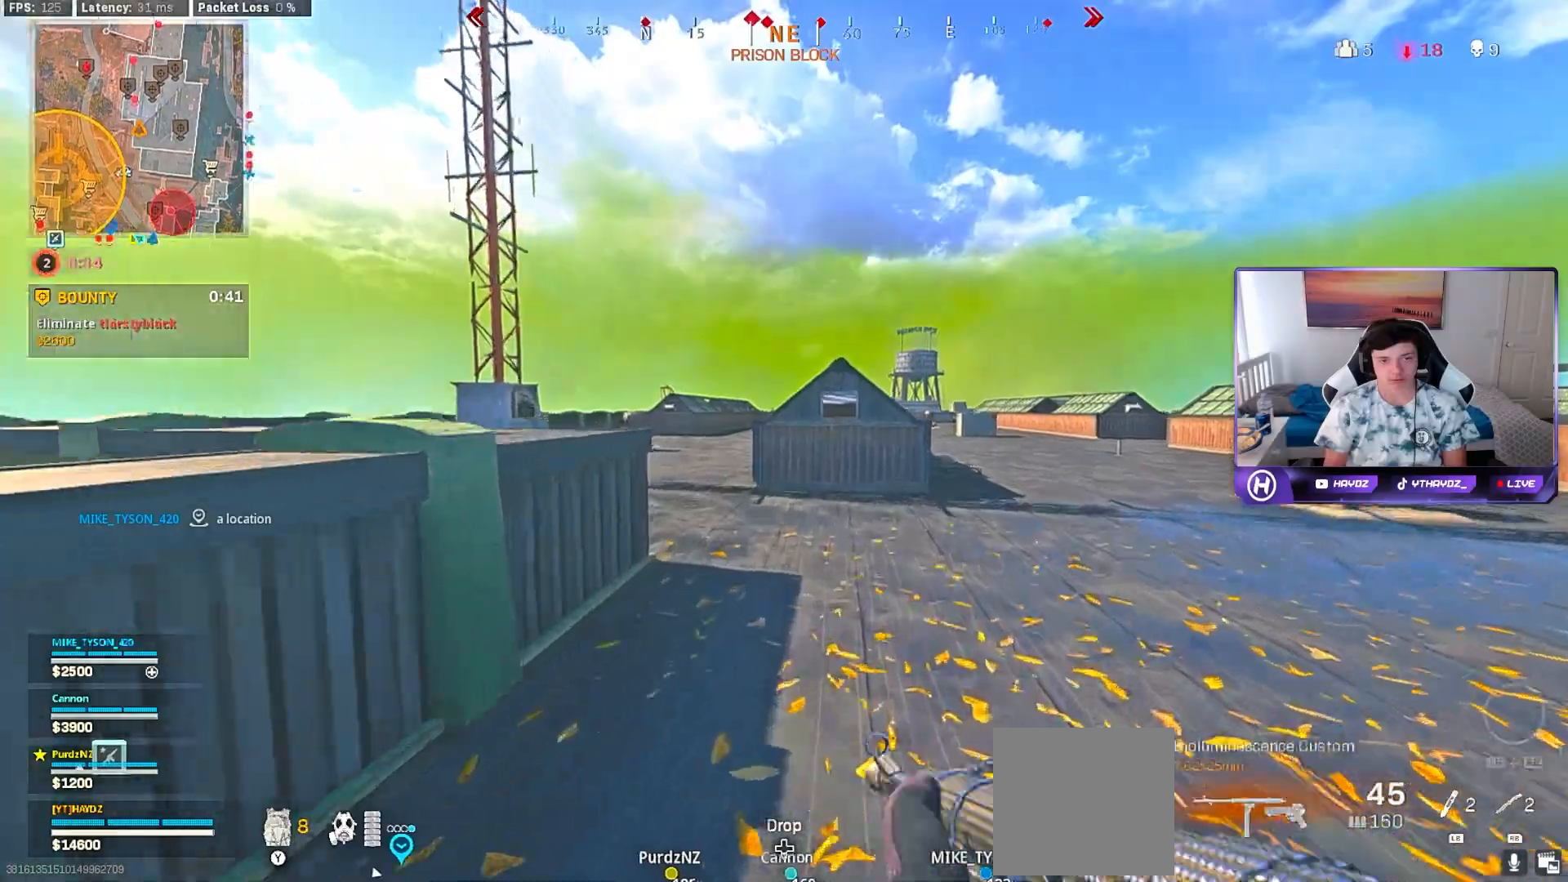
{"buttons": [], "left_stick": "up-left", "right_stick": "center", "events": [[200, "Y", "down"], [267, "Y", "up"], [417, "left_stick", "up-left"]]}
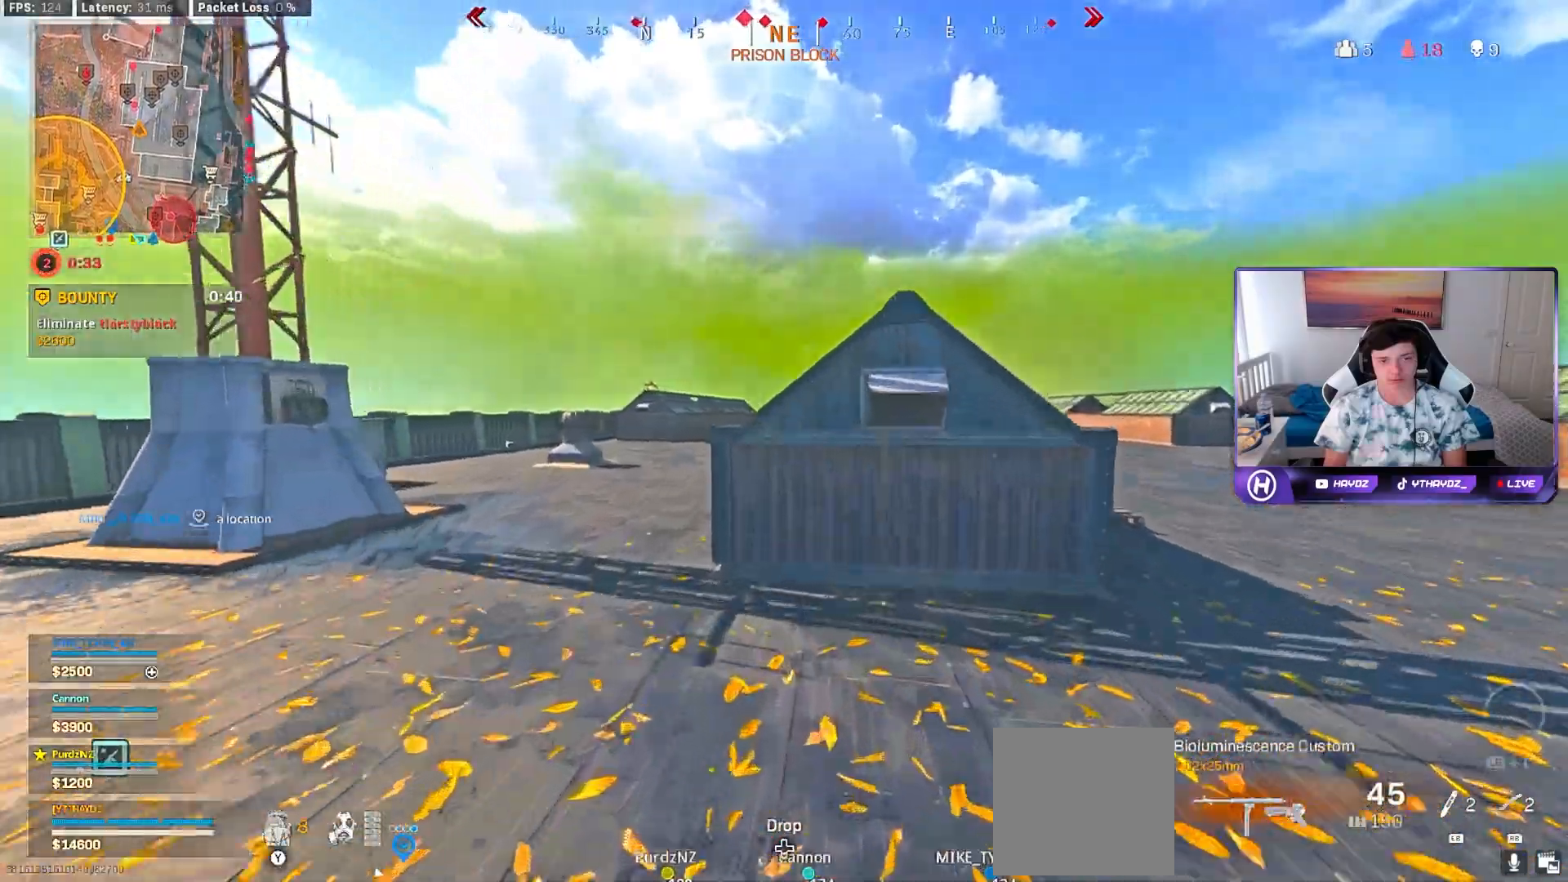
{"buttons": ["L2"], "left_stick": "down-right", "right_stick": "center", "events": [[33, "R3", "down"], [117, "R3", "up"], [167, "left_stick", "left"], [217, "R3", "down"], [283, "R3", "up"], [383, "R3", "down"], [383, "right_stick", "up-right"], [433, "L2", "down"], [433, "left_stick", "down"], [450, "R3", "up"], [450, "right_stick", "center"], [483, "left_stick", "down-right"]]}
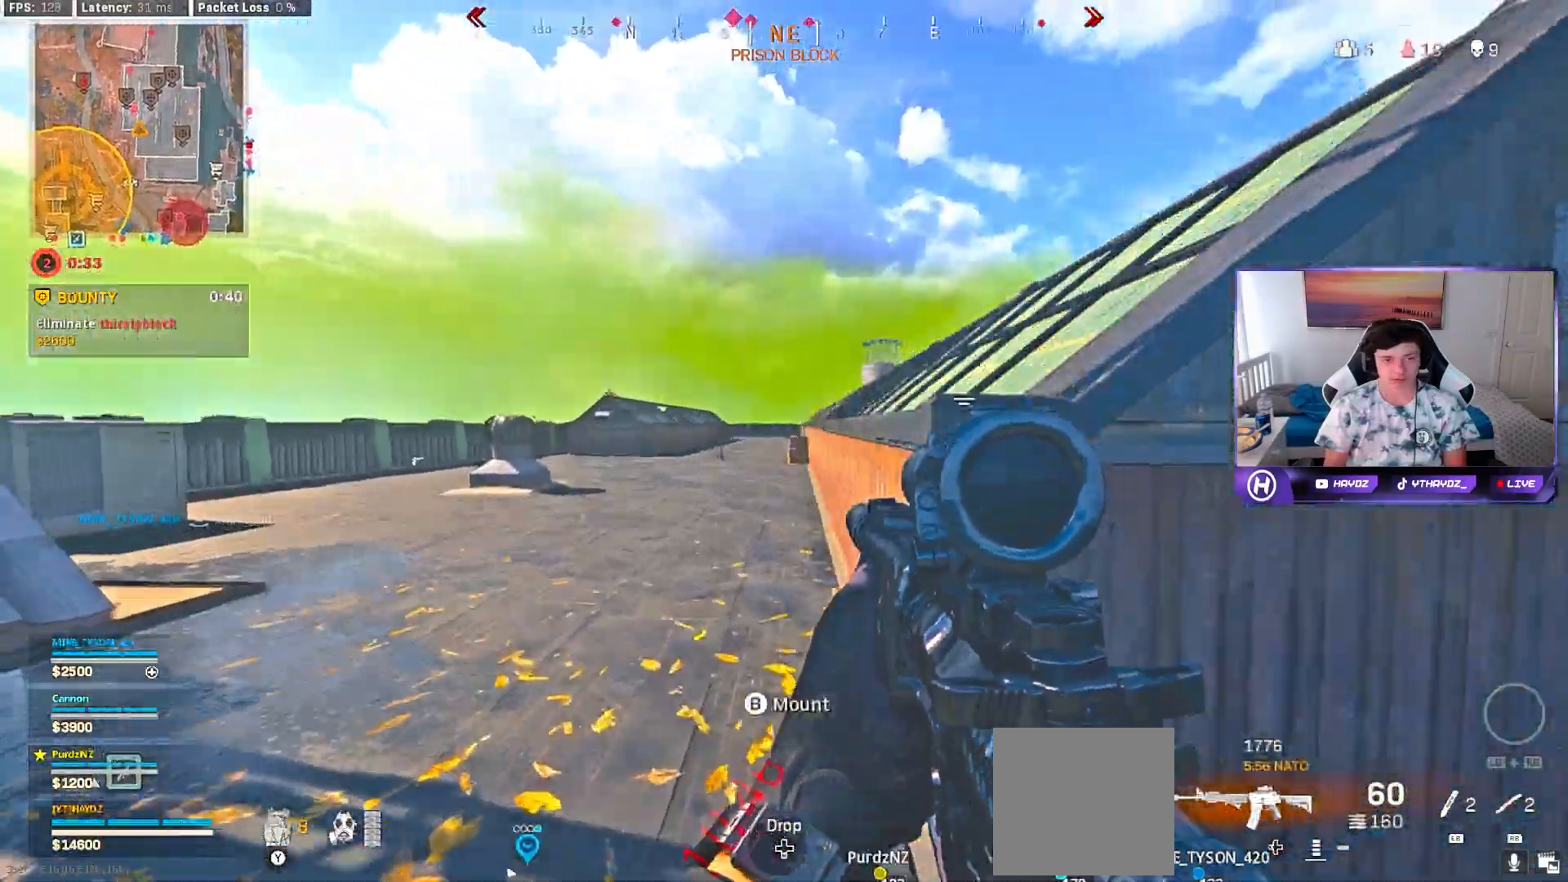
{"buttons": ["L3"], "left_stick": "up-right", "right_stick": "center", "events": [[100, "L2", "up"], [200, "right_stick", "right"], [333, "left_stick", "up-right"], [433, "right_stick", "center"], [450, "L3", "down"]]}
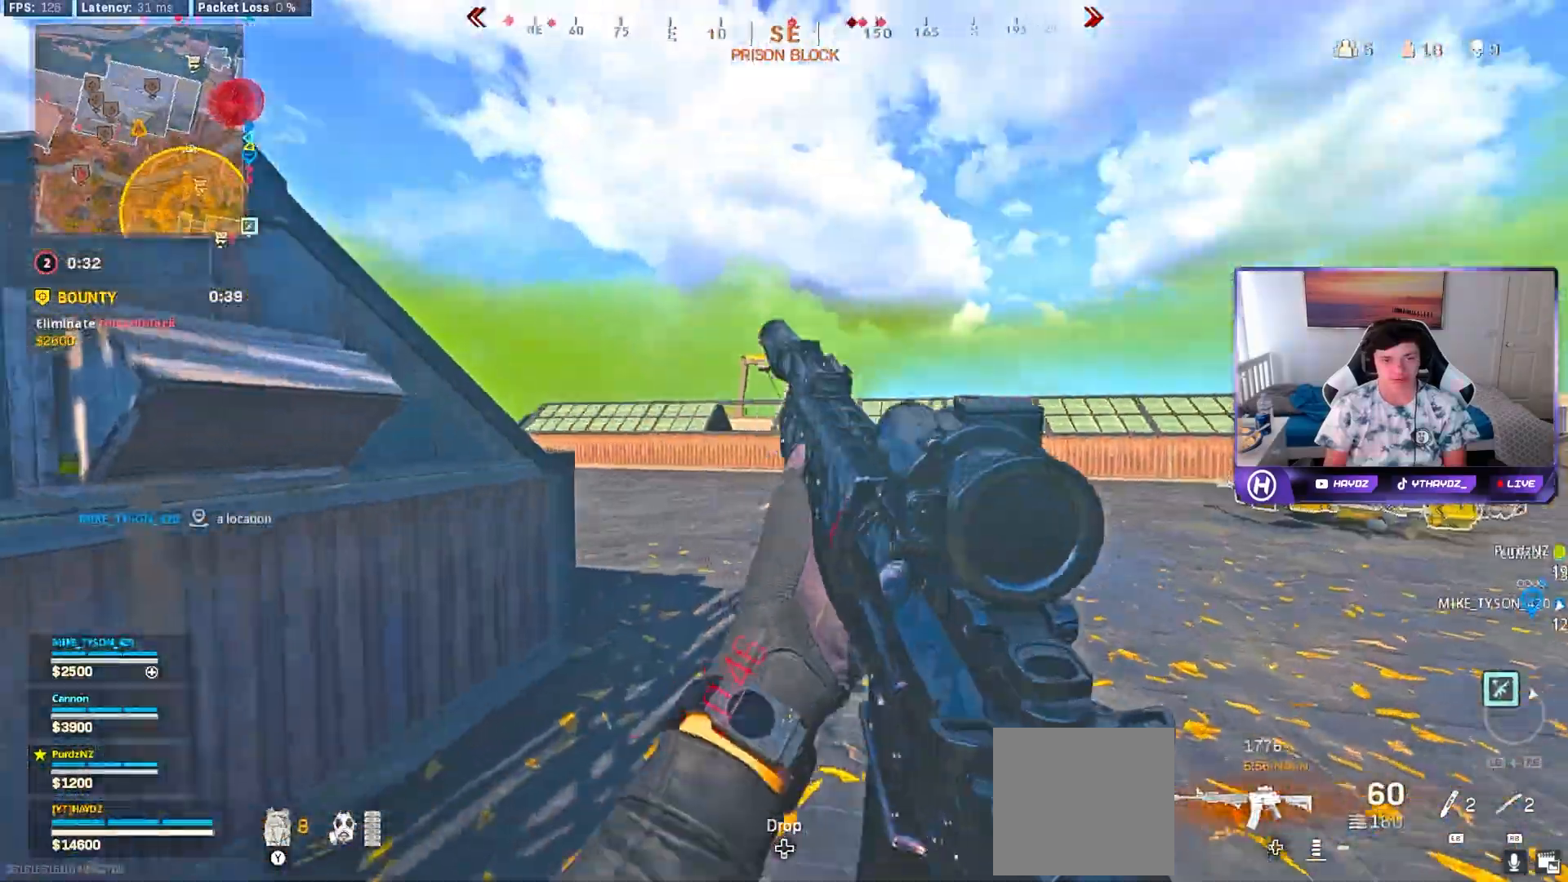
{"buttons": [], "left_stick": "up", "right_stick": "center", "events": [[33, "L3", "up"], [117, "right_stick", "left"], [150, "L3", "down"], [150, "left_stick", "up"], [250, "L3", "up"], [333, "R3", "down"], [333, "right_stick", "center"], [417, "R3", "up"]]}
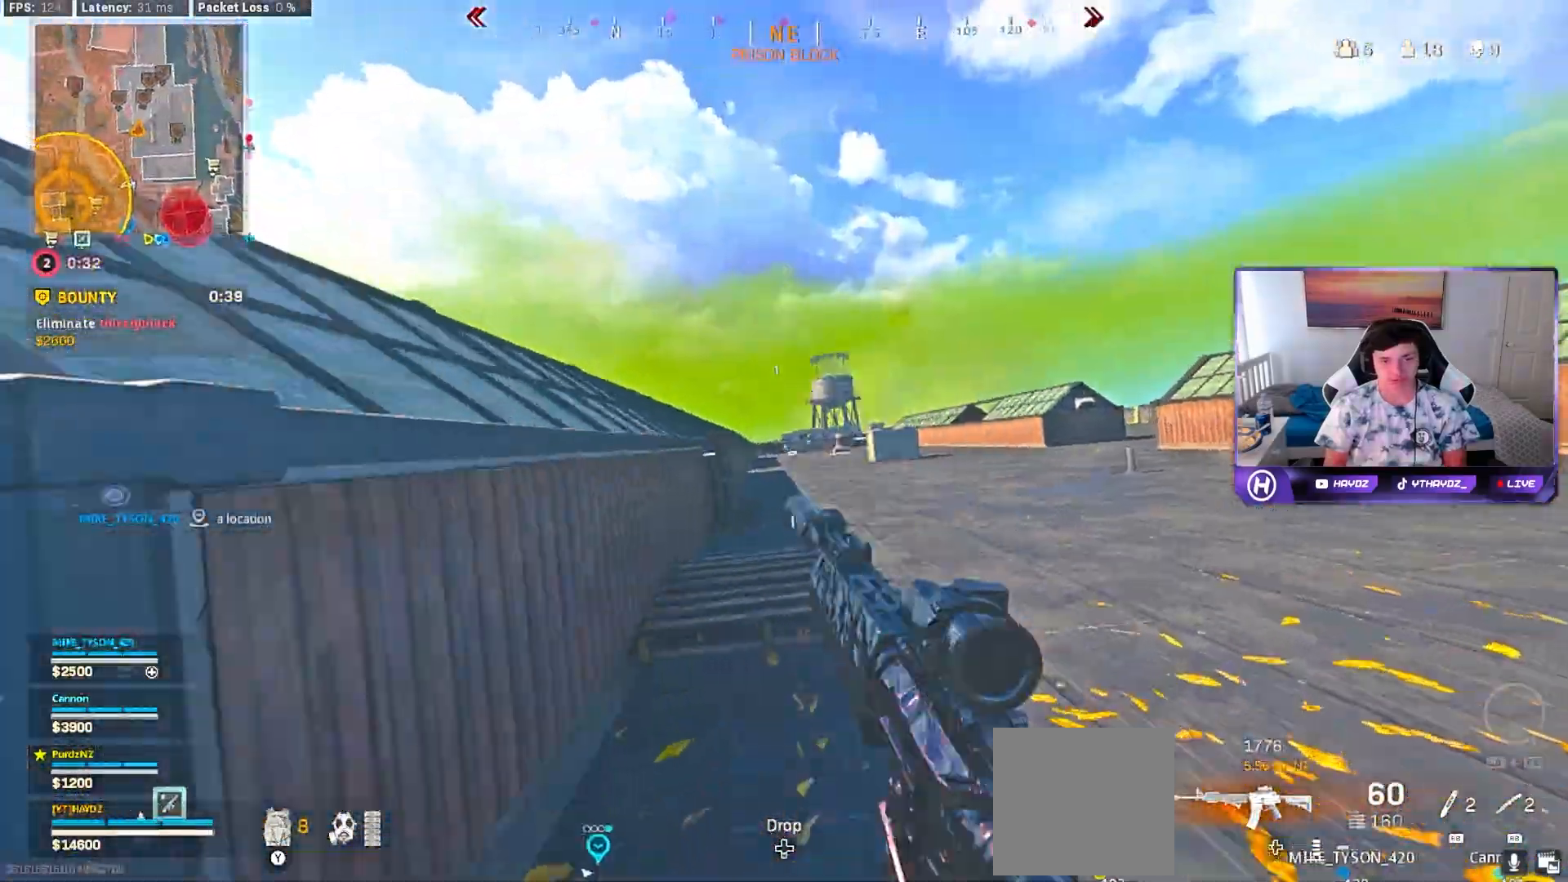
{"buttons": ["L2"], "left_stick": "up-right", "right_stick": "right", "events": [[17, "R3", "down"], [67, "L2", "down"], [83, "R3", "up"], [167, "R3", "down"], [183, "left_stick", "up-right"], [233, "R3", "up"], [283, "right_stick", "right"]]}
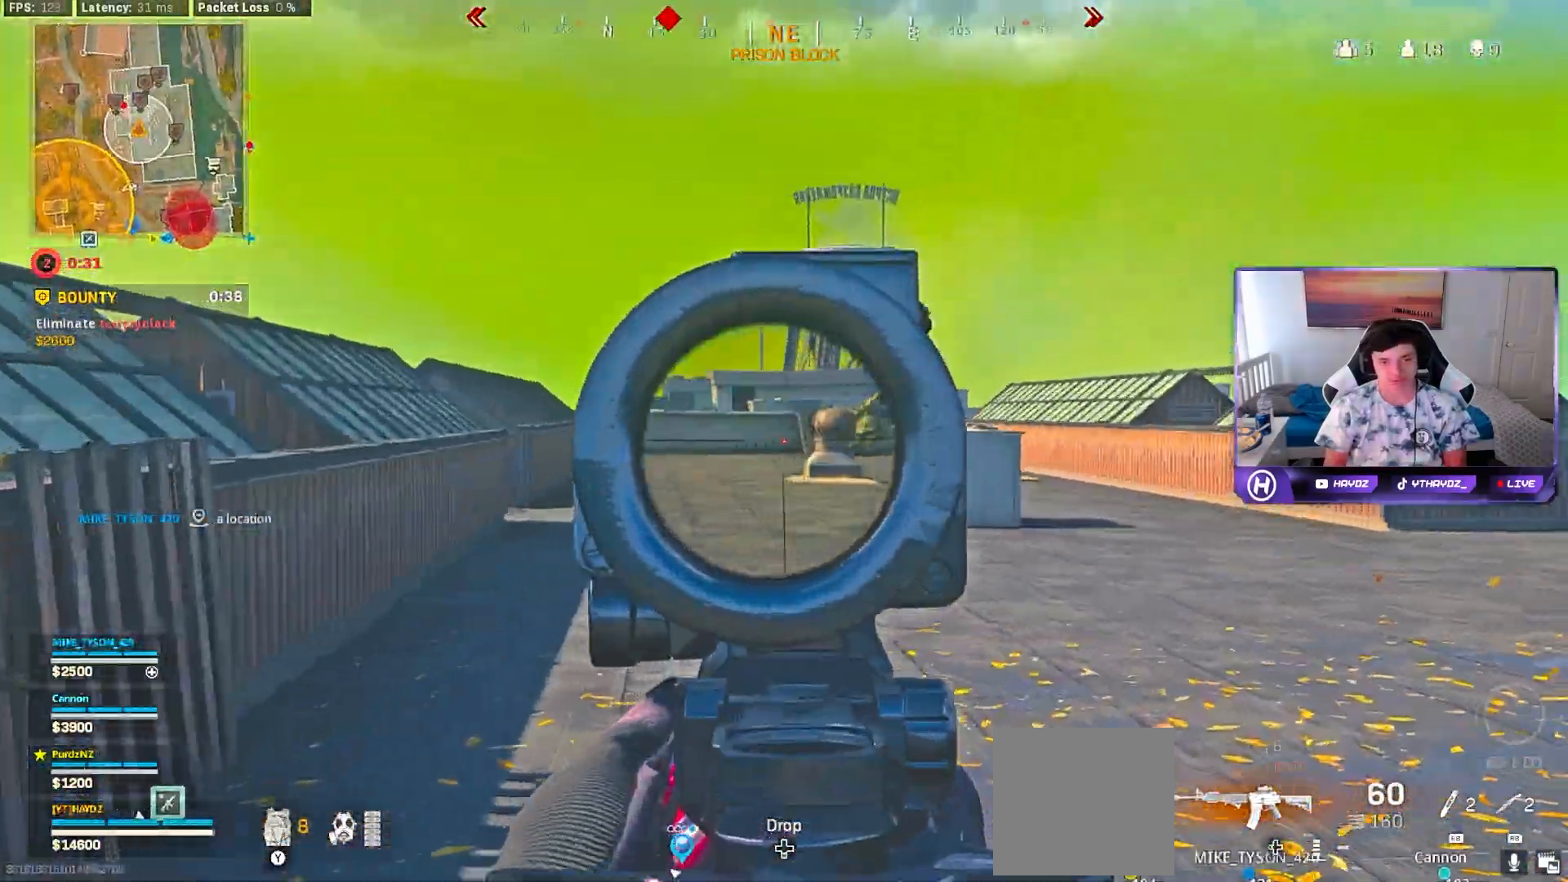
{"buttons": [], "left_stick": "up-right", "right_stick": "center", "events": [[83, "L2", "up"], [133, "right_stick", "center"], [183, "L3", "down"], [267, "L3", "up"], [367, "L3", "down"], [467, "L3", "up"]]}
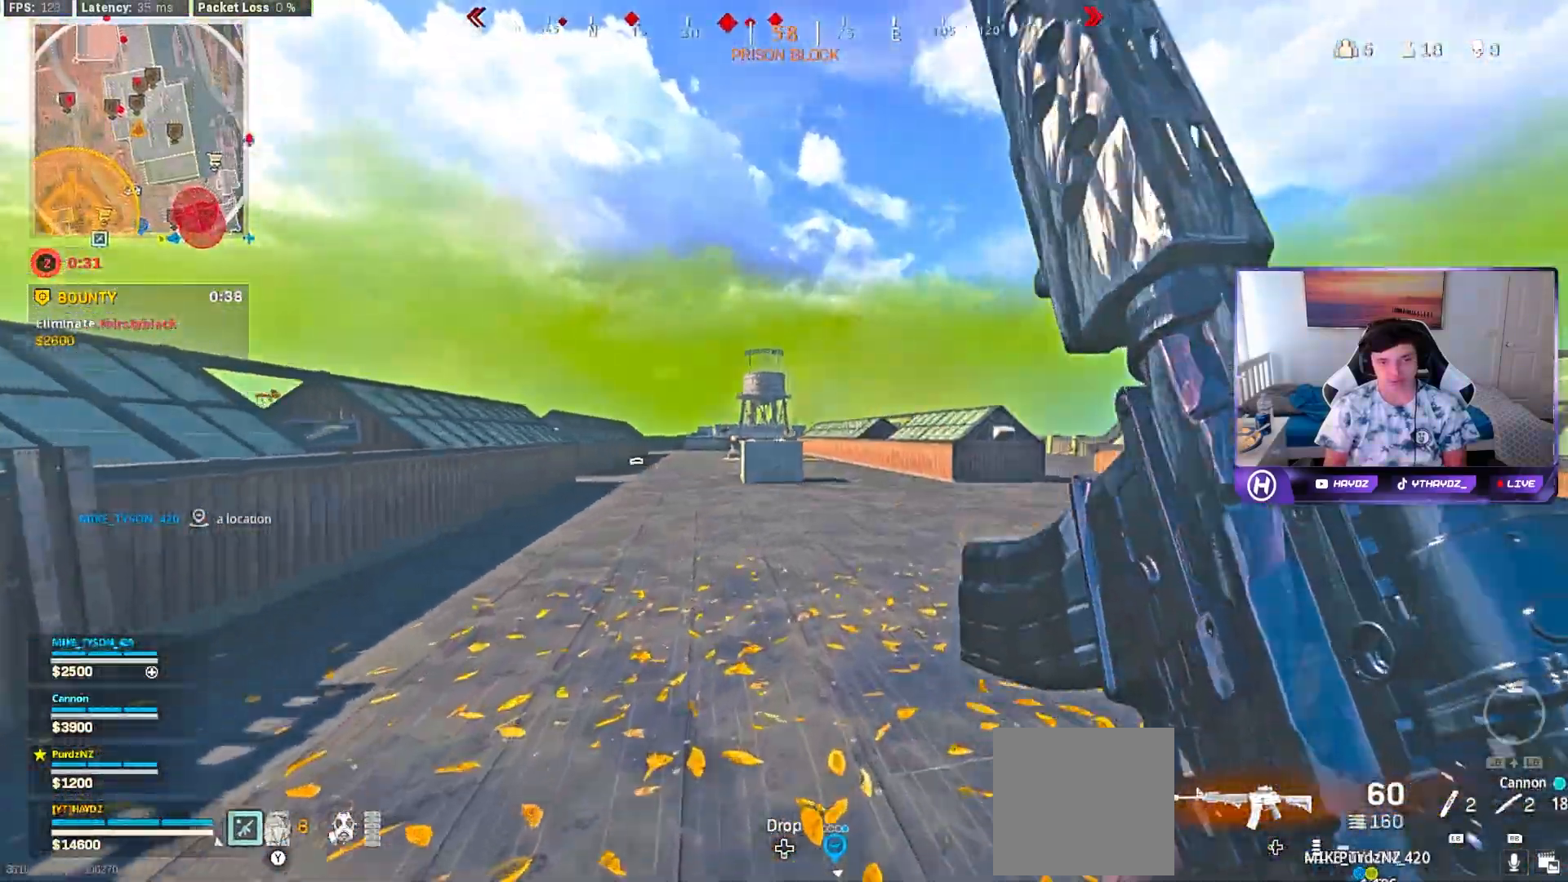
{"buttons": [], "left_stick": "up", "right_stick": "right", "events": [[67, "L3", "down"], [67, "Y", "down"], [117, "Y", "up"], [150, "L3", "up"], [217, "left_stick", "up"], [433, "right_stick", "right"]]}
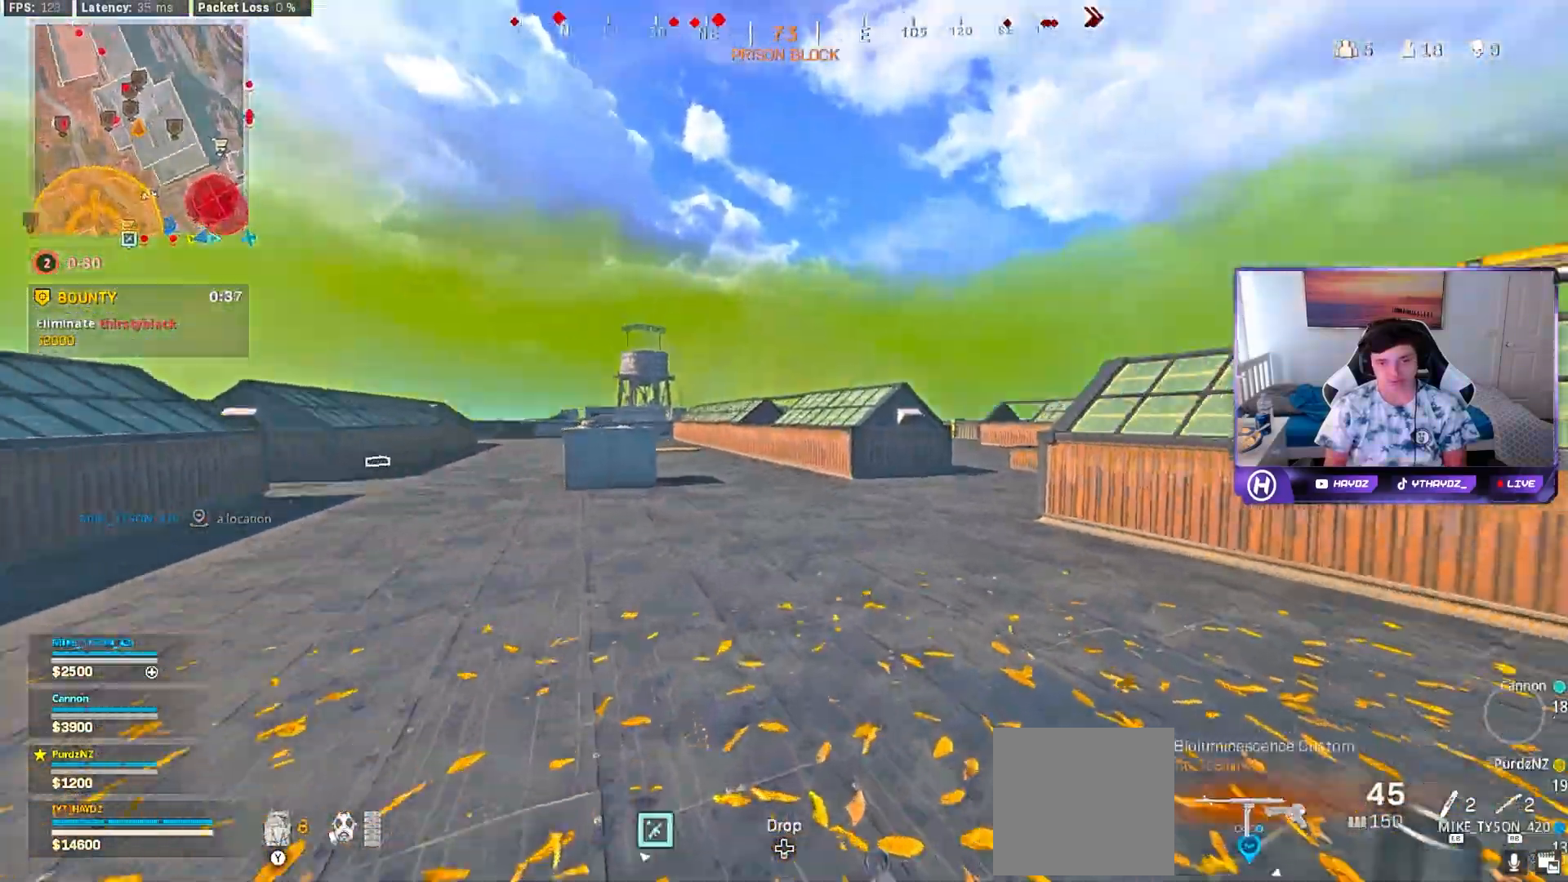
{"buttons": [], "left_stick": "up", "right_stick": "center", "events": [[33, "L1", "down"], [50, "right_stick", "center"], [133, "L1", "up"], [250, "L3", "down"], [350, "L3", "up"]]}
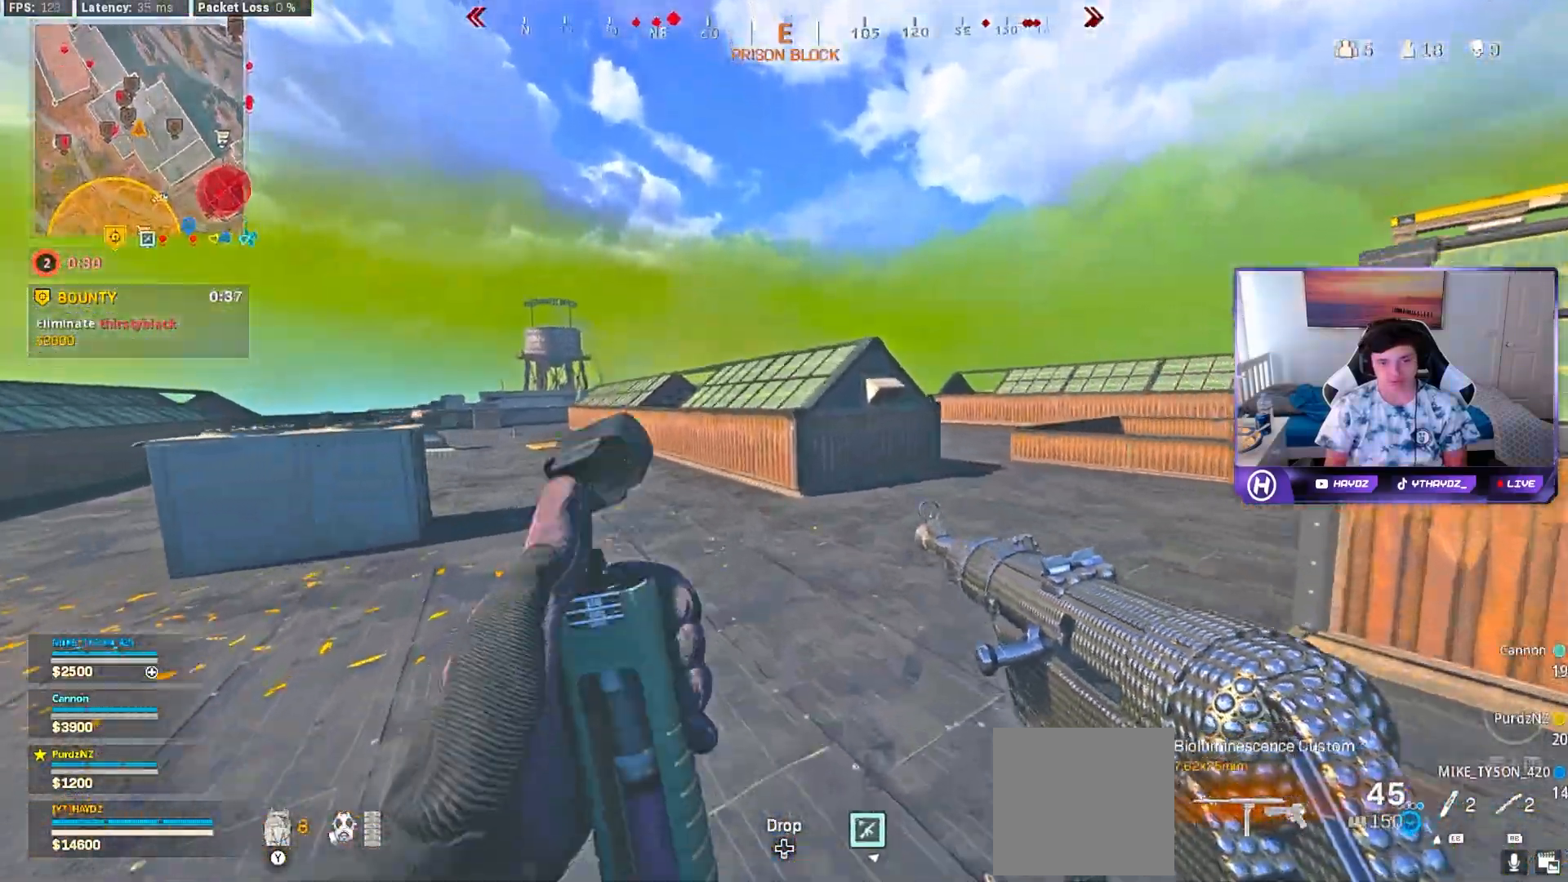
{"buttons": [], "left_stick": "up", "right_stick": "center", "events": [[267, "right_stick", "right"], [333, "L3", "down"], [433, "L3", "up"], [433, "right_stick", "center"]]}
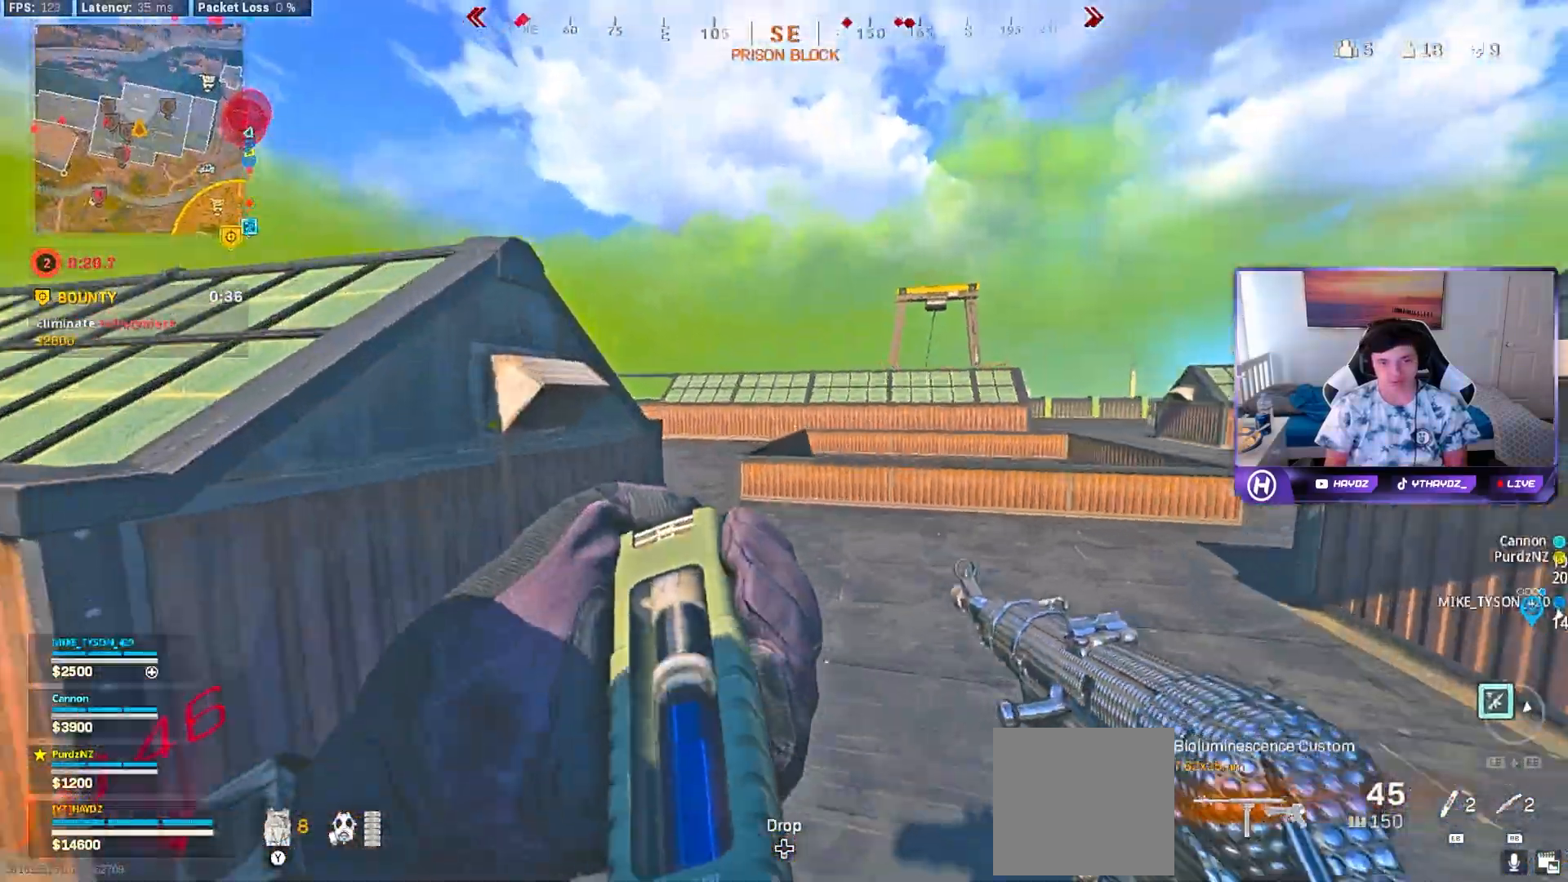
{"buttons": [], "left_stick": "up", "right_stick": "center", "events": [[83, "L3", "down"], [183, "L3", "up"], [233, "right_stick", "left"], [350, "L3", "down"], [433, "L3", "up"], [450, "right_stick", "center"]]}
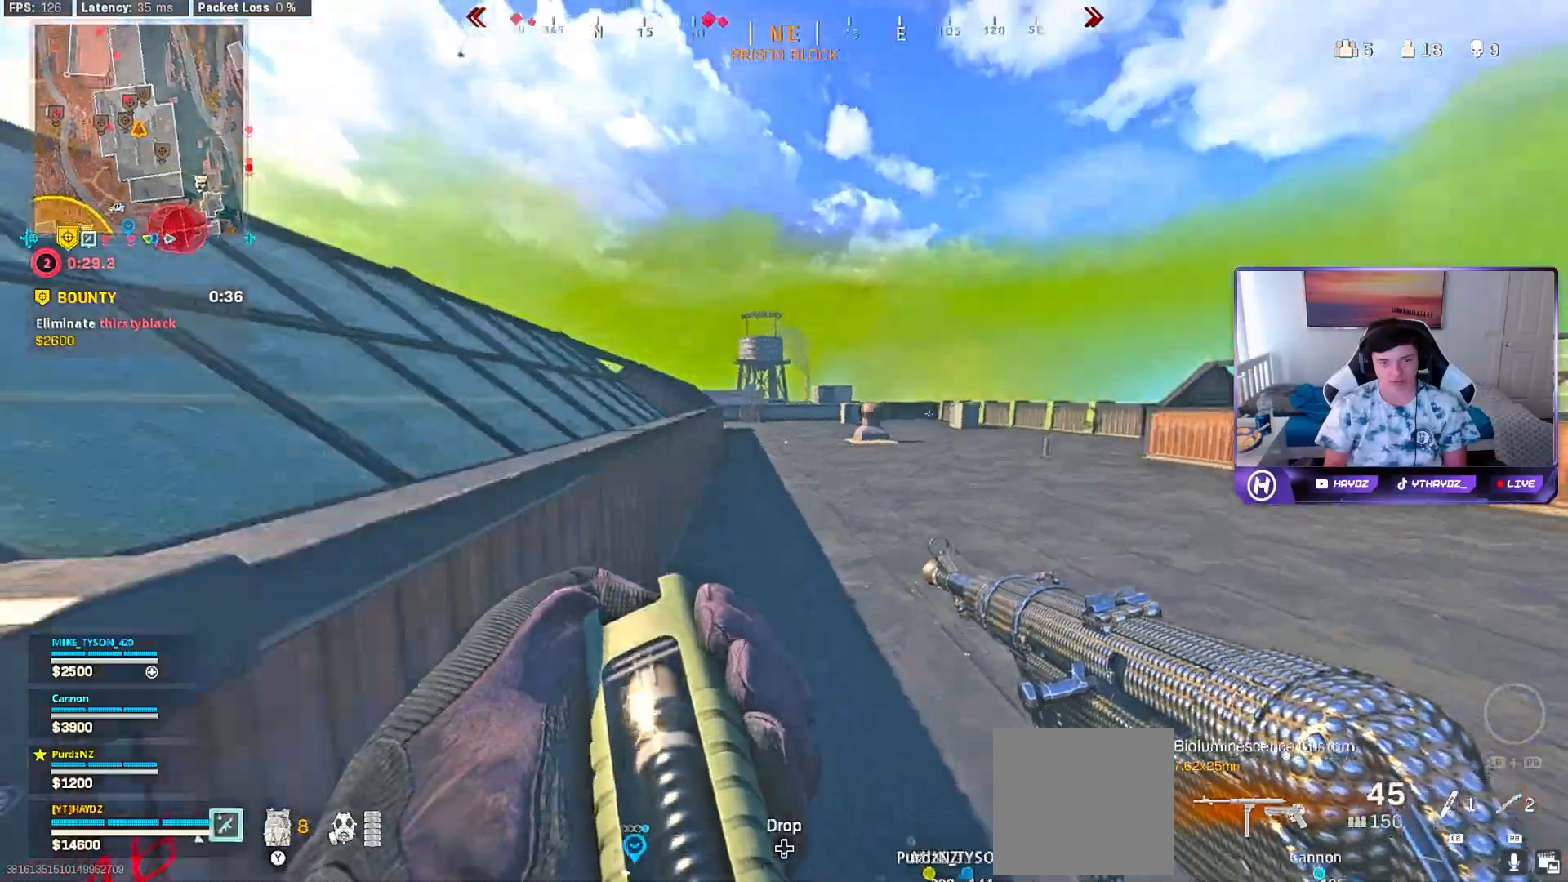
{"buttons": [], "left_stick": "up", "right_stick": "center", "events": [[100, "L3", "down"], [167, "L3", "up"], [350, "L3", "down"], [417, "L3", "up"]]}
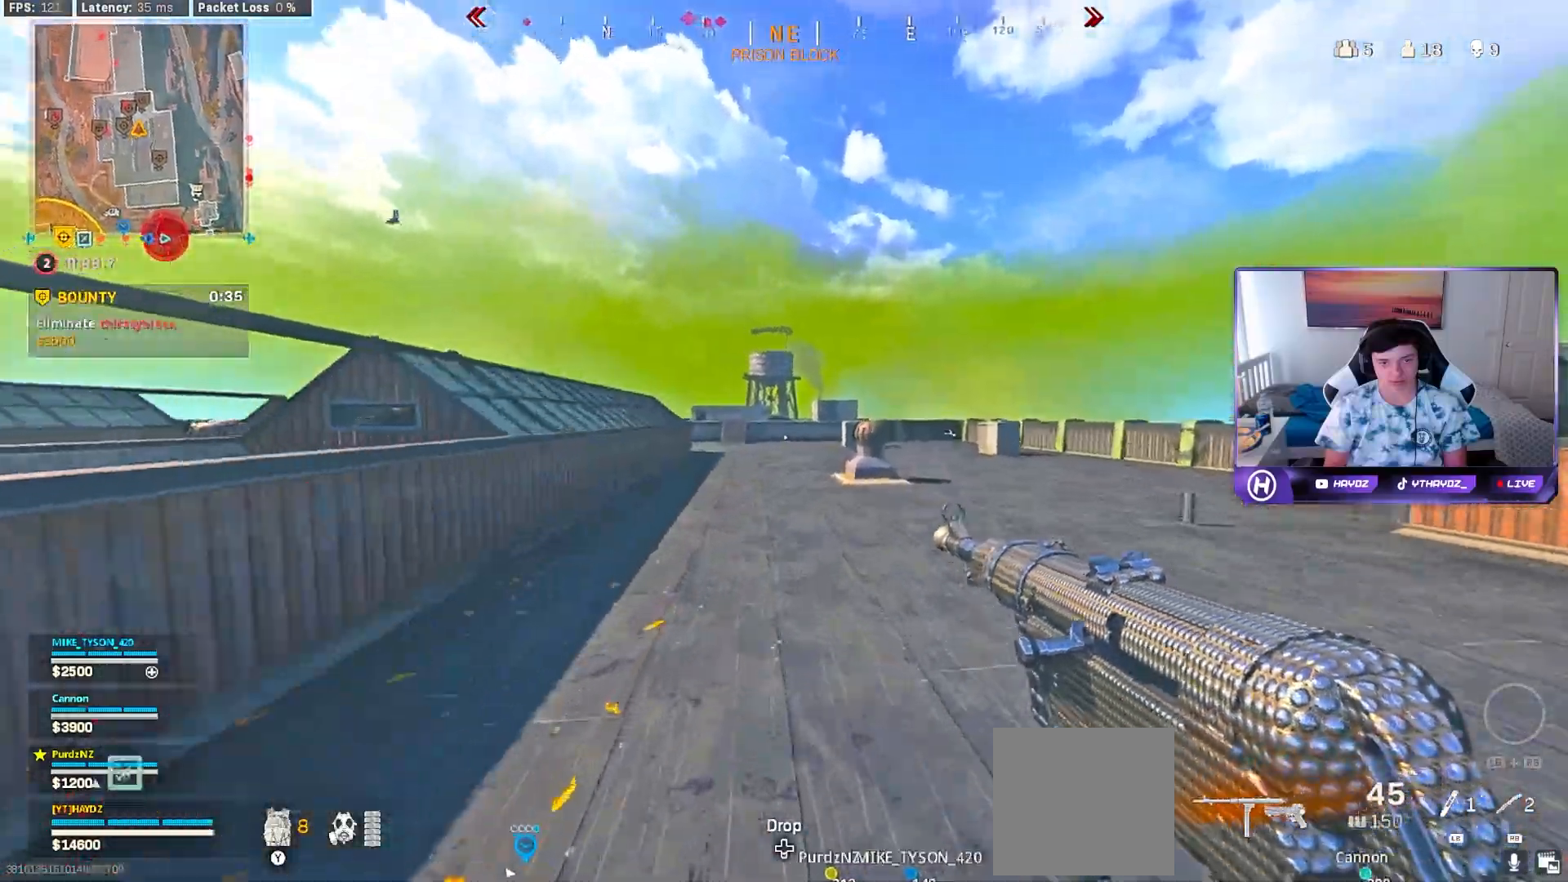
{"buttons": [], "left_stick": "up", "right_stick": "center", "events": [[67, "L3", "down"], [133, "L3", "up"], [333, "L3", "down"], [417, "L3", "up"]]}
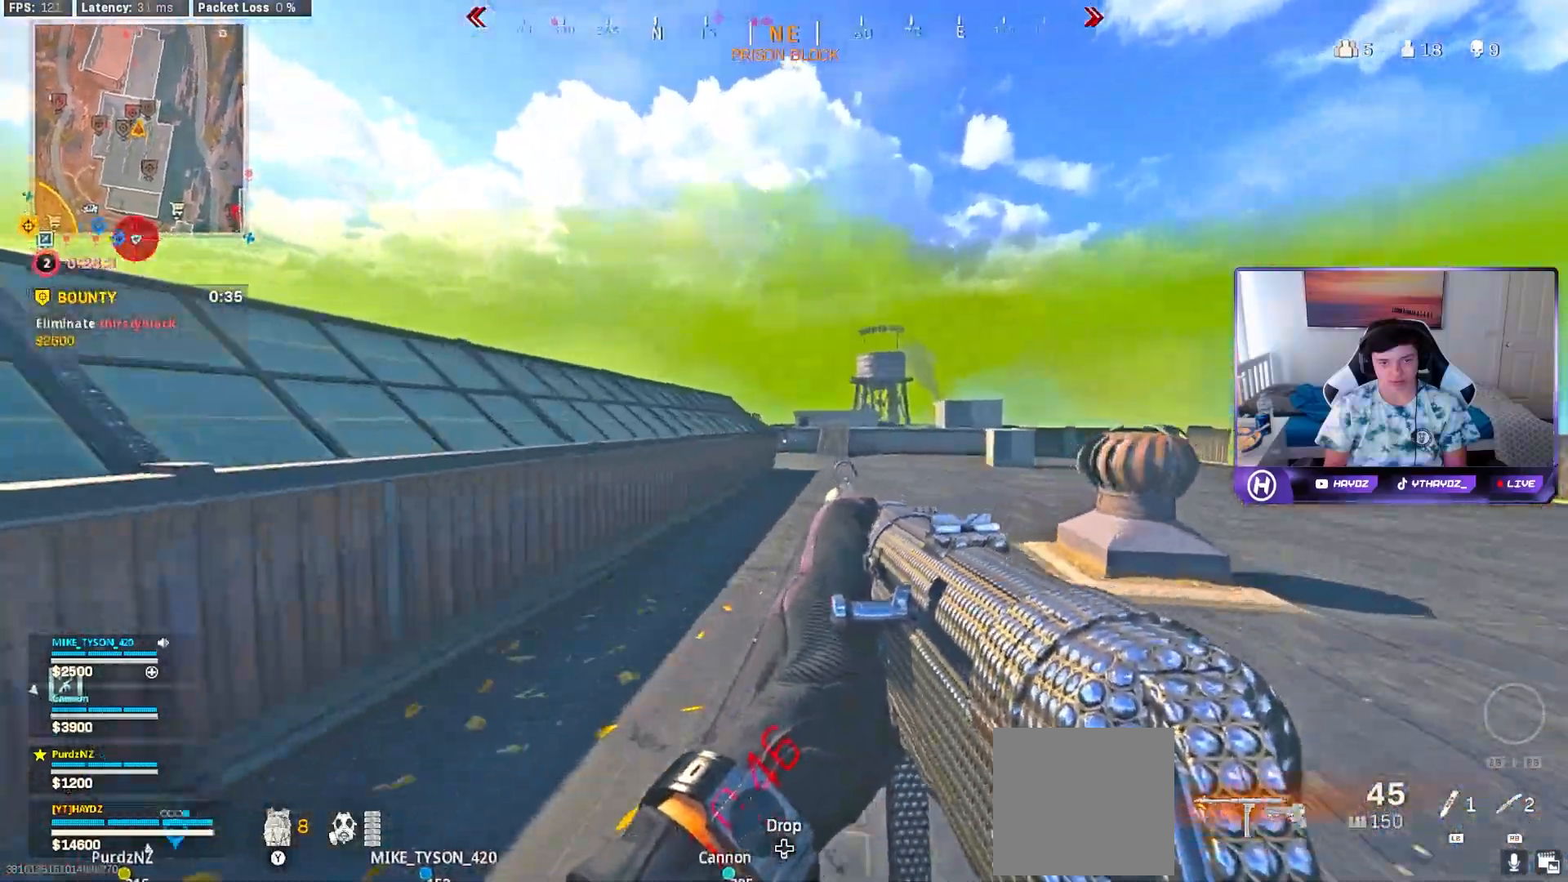
{"buttons": [], "left_stick": "up-right", "right_stick": "center", "events": [[50, "L3", "down"], [83, "R3", "down"], [133, "L3", "up"], [133, "left_stick", "up-right"], [183, "R3", "up"]]}
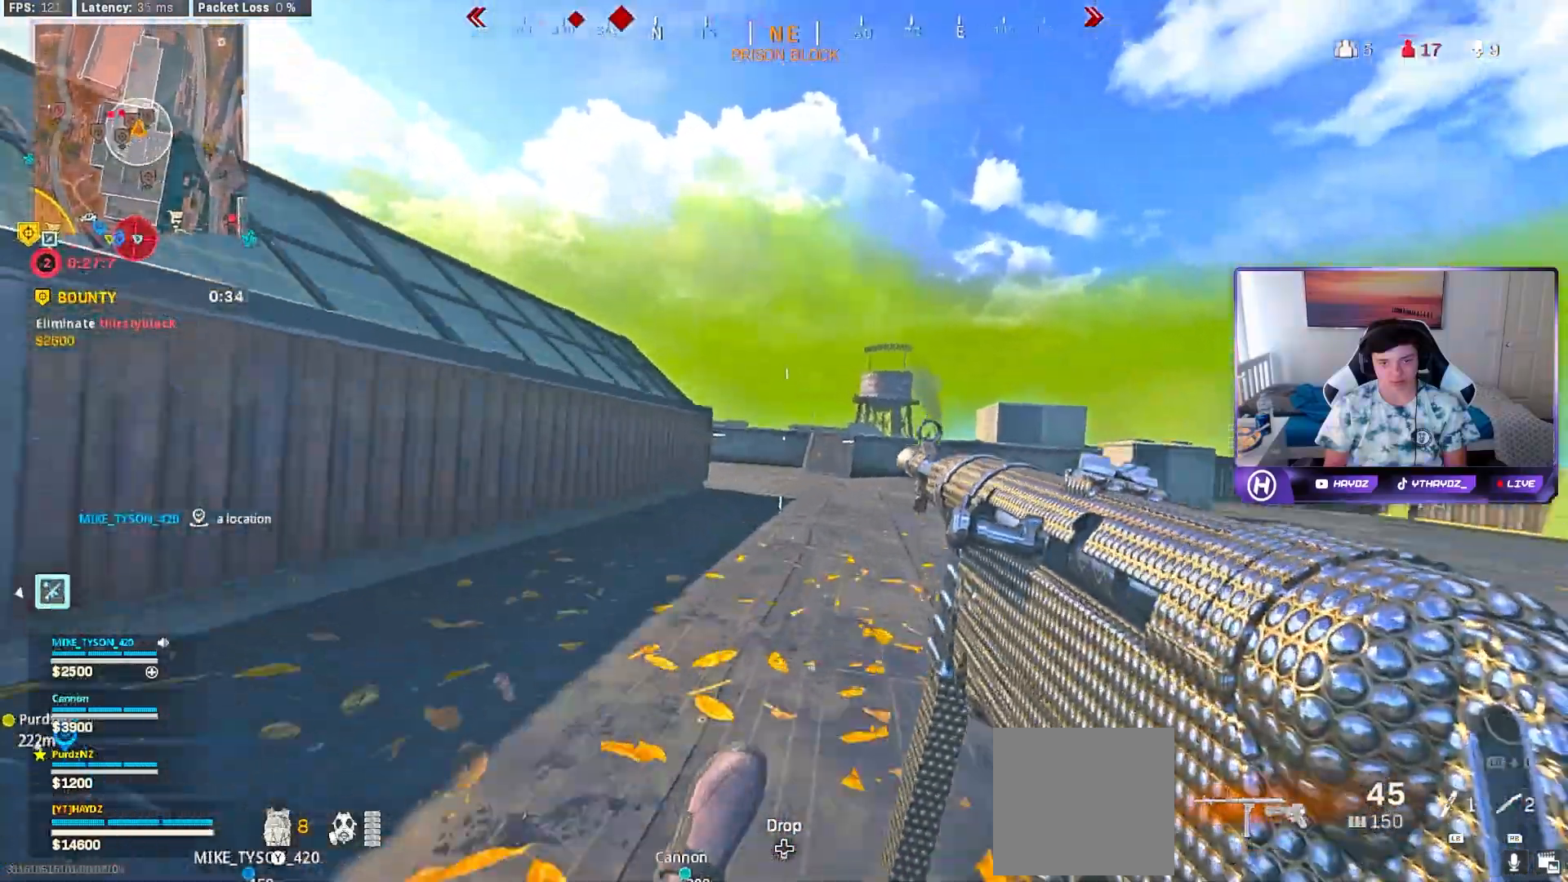
{"buttons": [], "left_stick": "up-right", "right_stick": "left", "events": [[400, "right_stick", "left"]]}
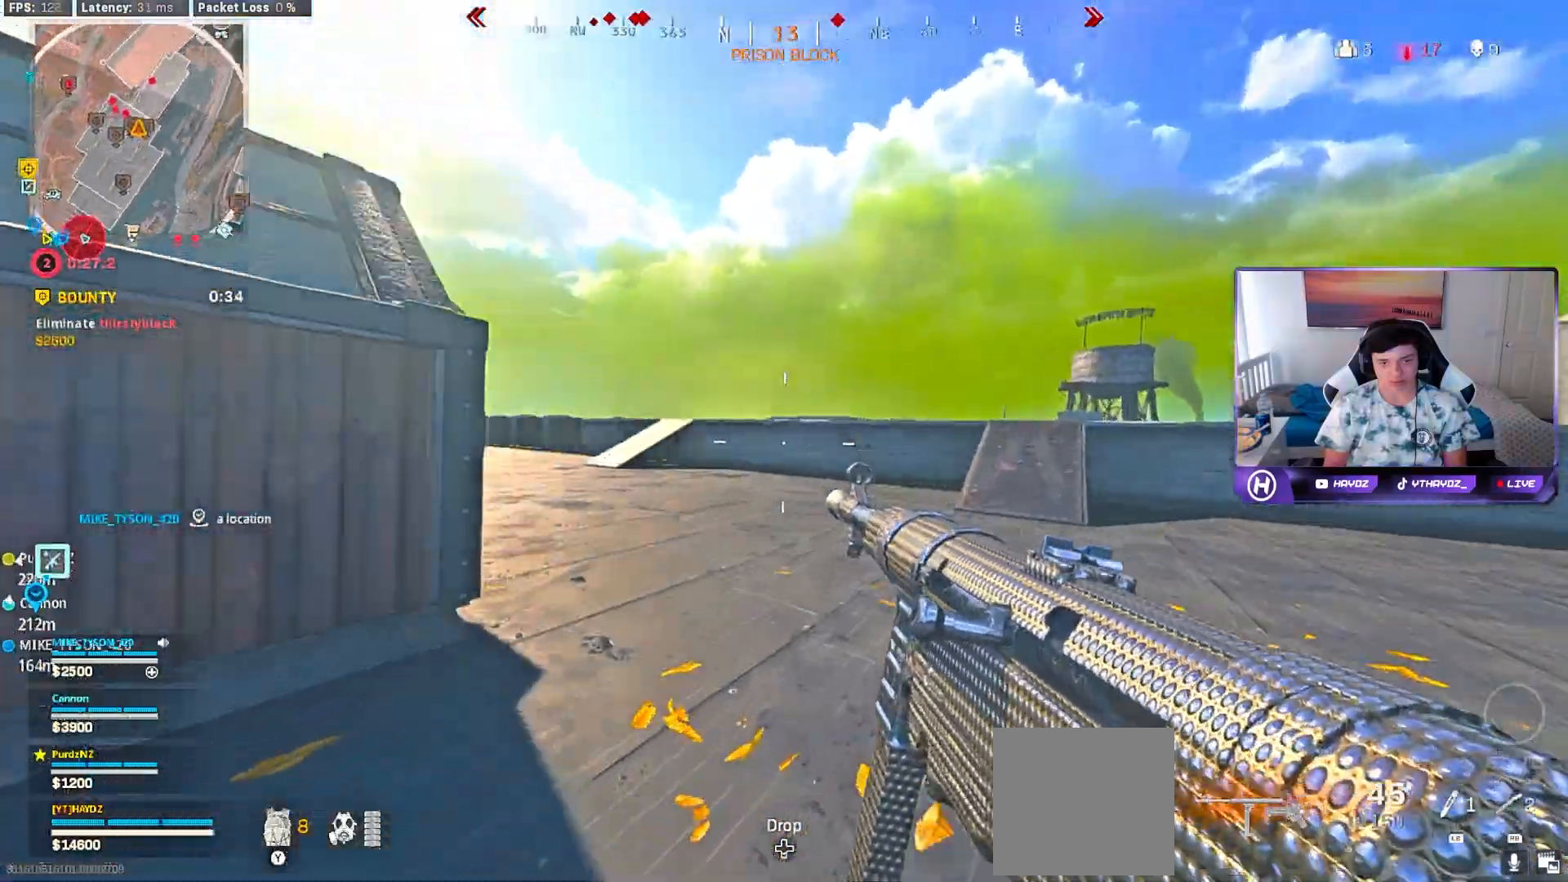
{"buttons": ["L2"], "left_stick": "up-right", "right_stick": "center", "events": [[33, "R3", "down"], [100, "R3", "up"], [183, "R3", "down"], [217, "left_stick", "right"], [267, "R3", "up"], [350, "L2", "down"], [367, "right_stick", "center"], [467, "left_stick", "up-right"]]}
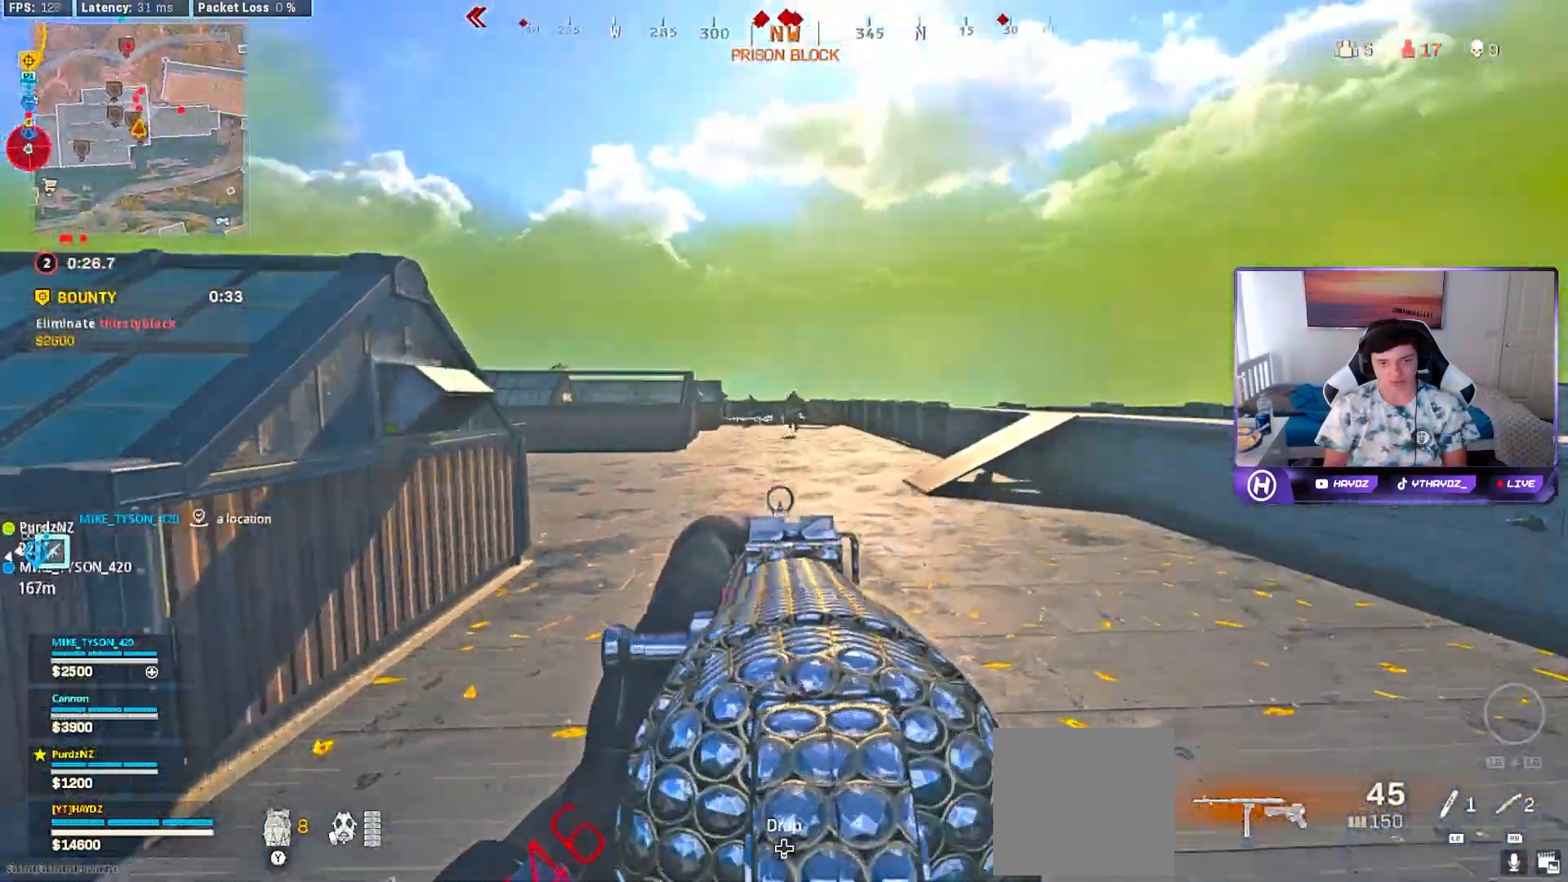
{"buttons": ["L2", "R2"], "left_stick": "left", "right_stick": "center", "events": [[17, "right_stick", "up-right"], [100, "left_stick", "up"], [133, "right_stick", "center"], [183, "R2", "down"], [217, "right_stick", "down-left"], [267, "left_stick", "left"], [500, "right_stick", "center"]]}
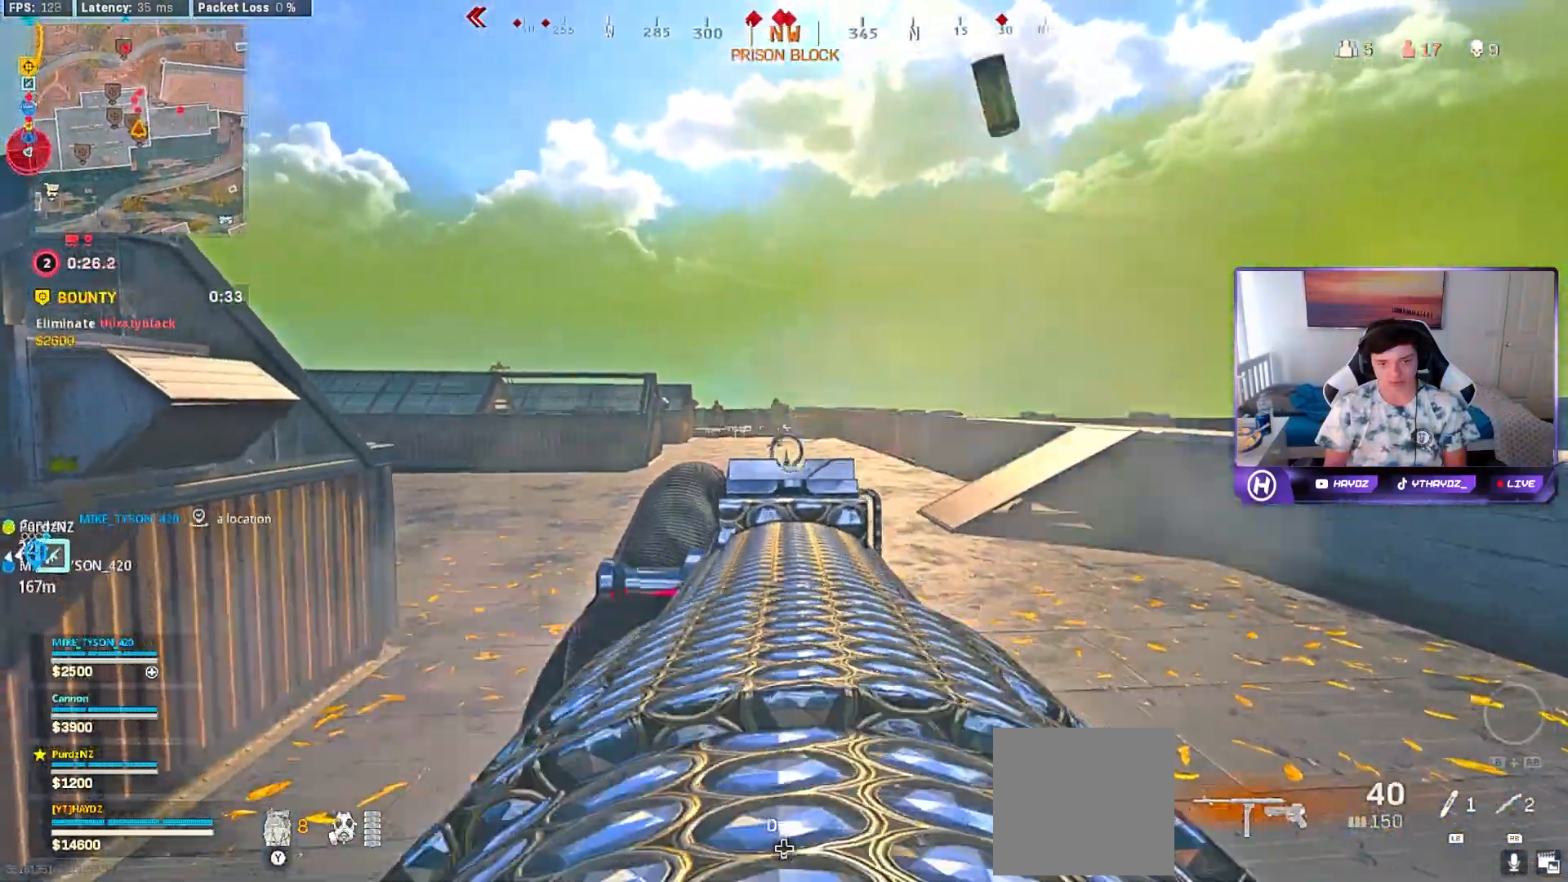
{"buttons": ["L2", "R2"], "left_stick": "down-left", "right_stick": "down-left", "events": [[83, "left_stick", "down-left"], [433, "right_stick", "down-left"]]}
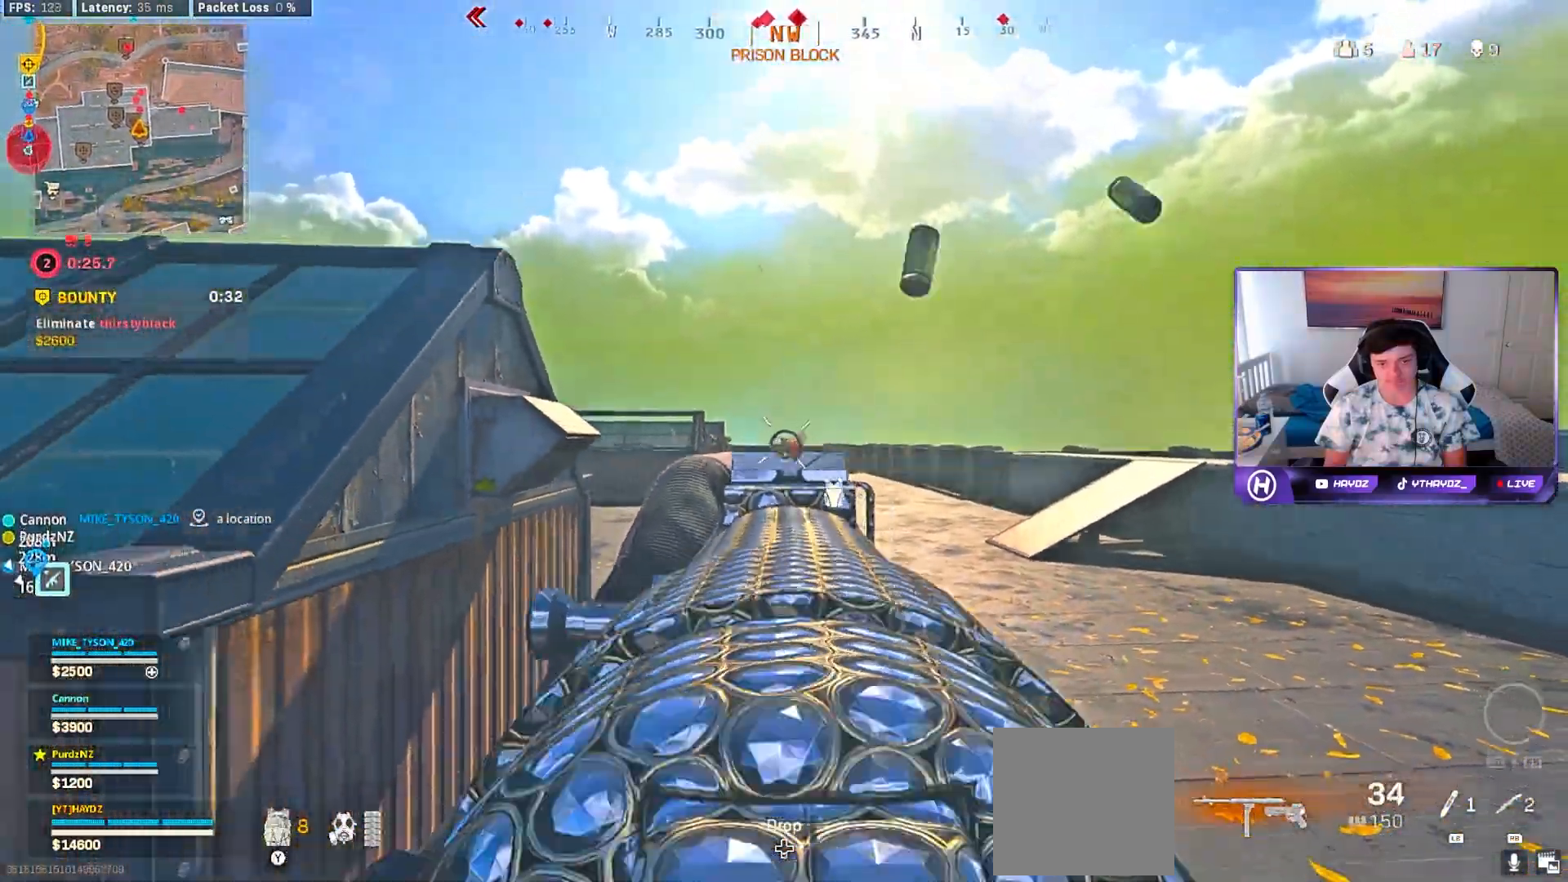
{"buttons": ["L2", "R2"], "left_stick": "up-right", "right_stick": "center", "events": [[200, "right_stick", "center"], [233, "left_stick", "right"], [367, "left_stick", "center"], [467, "left_stick", "up-right"]]}
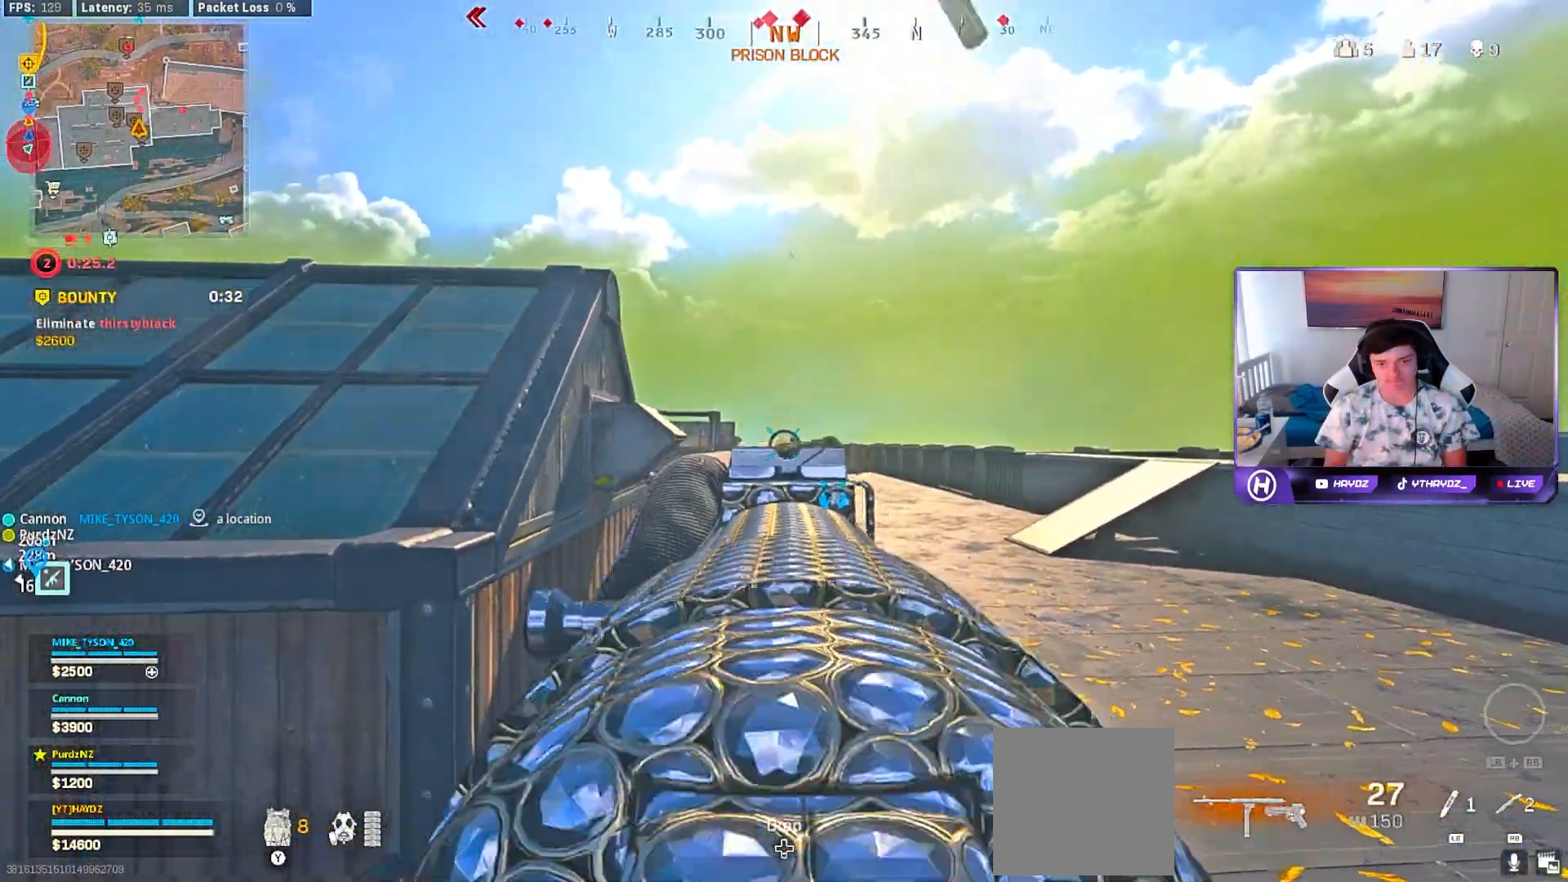
{"buttons": ["L2", "R2"], "left_stick": "up-right", "right_stick": "center", "events": [[250, "left_stick", "up-left"], [433, "left_stick", "up-right"]]}
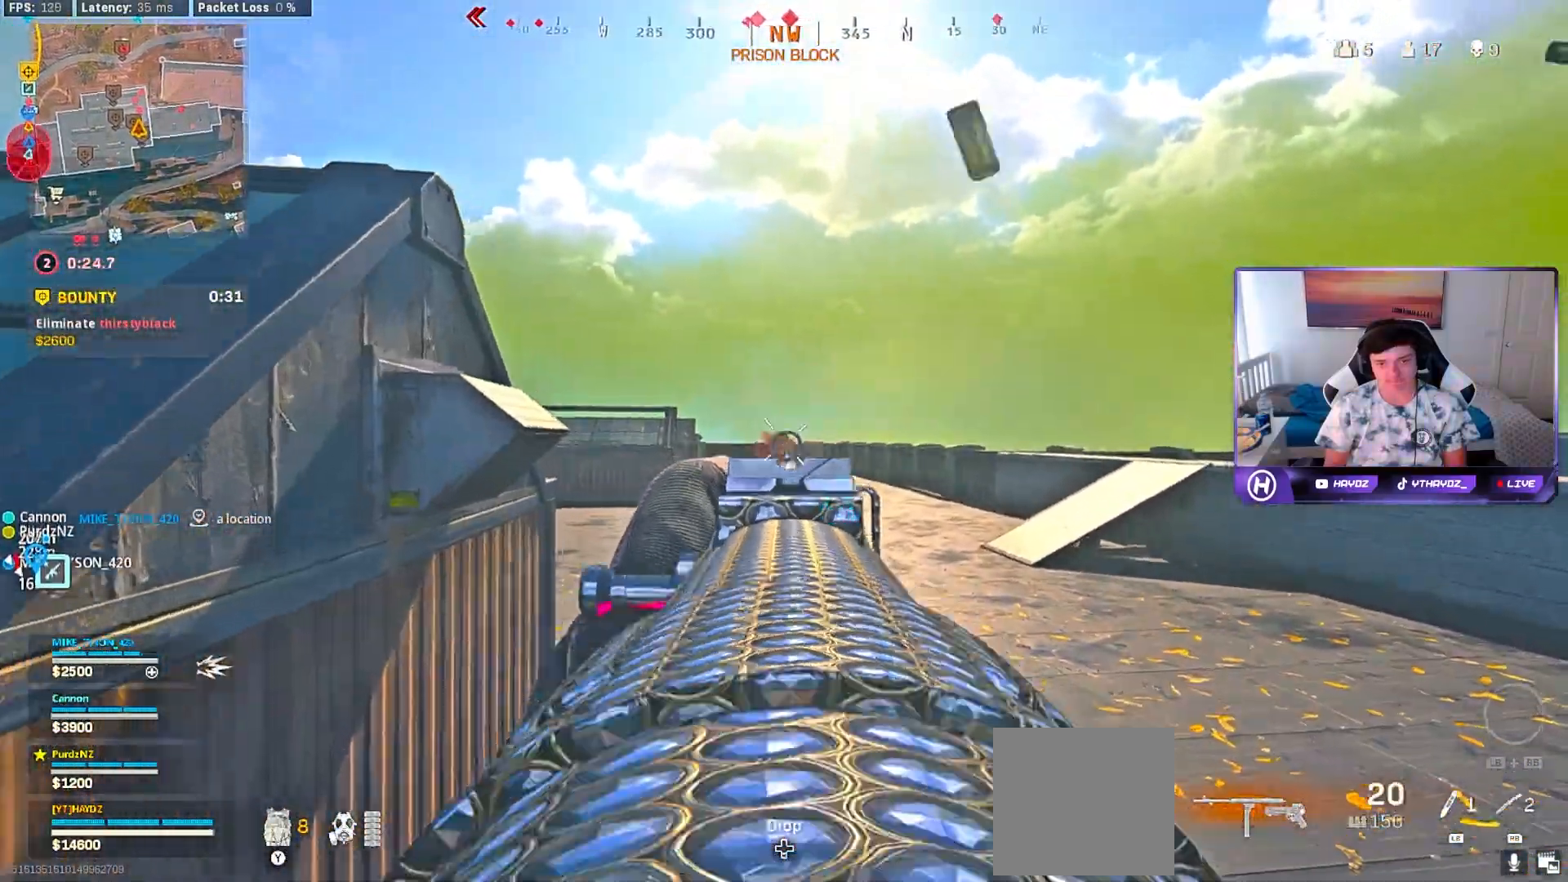
{"buttons": [], "left_stick": "down-left", "right_stick": "center", "events": [[100, "left_stick", "down-left"], [300, "L2", "up"], [367, "R2", "up"], [400, "Y", "down"], [450, "Y", "up"]]}
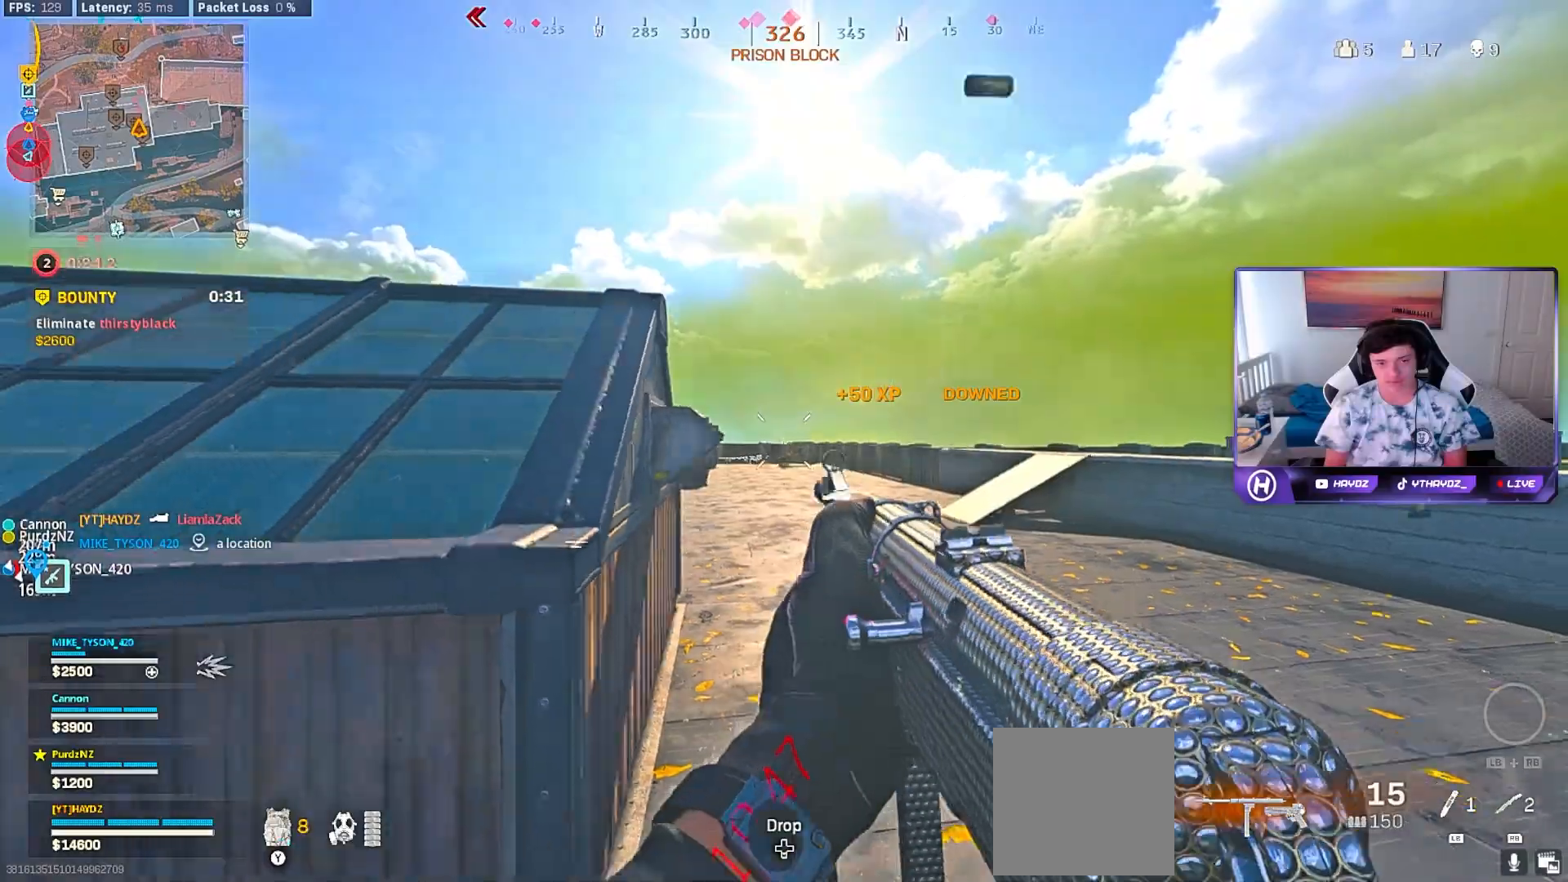
{"buttons": ["L3"], "left_stick": "up", "right_stick": "center", "events": [[17, "left_stick", "left"], [67, "right_stick", "left"], [217, "left_stick", "up"], [283, "L3", "down"], [300, "right_stick", "center"], [383, "L3", "up"], [400, "Y", "down"], [467, "L3", "down"], [467, "Y", "up"]]}
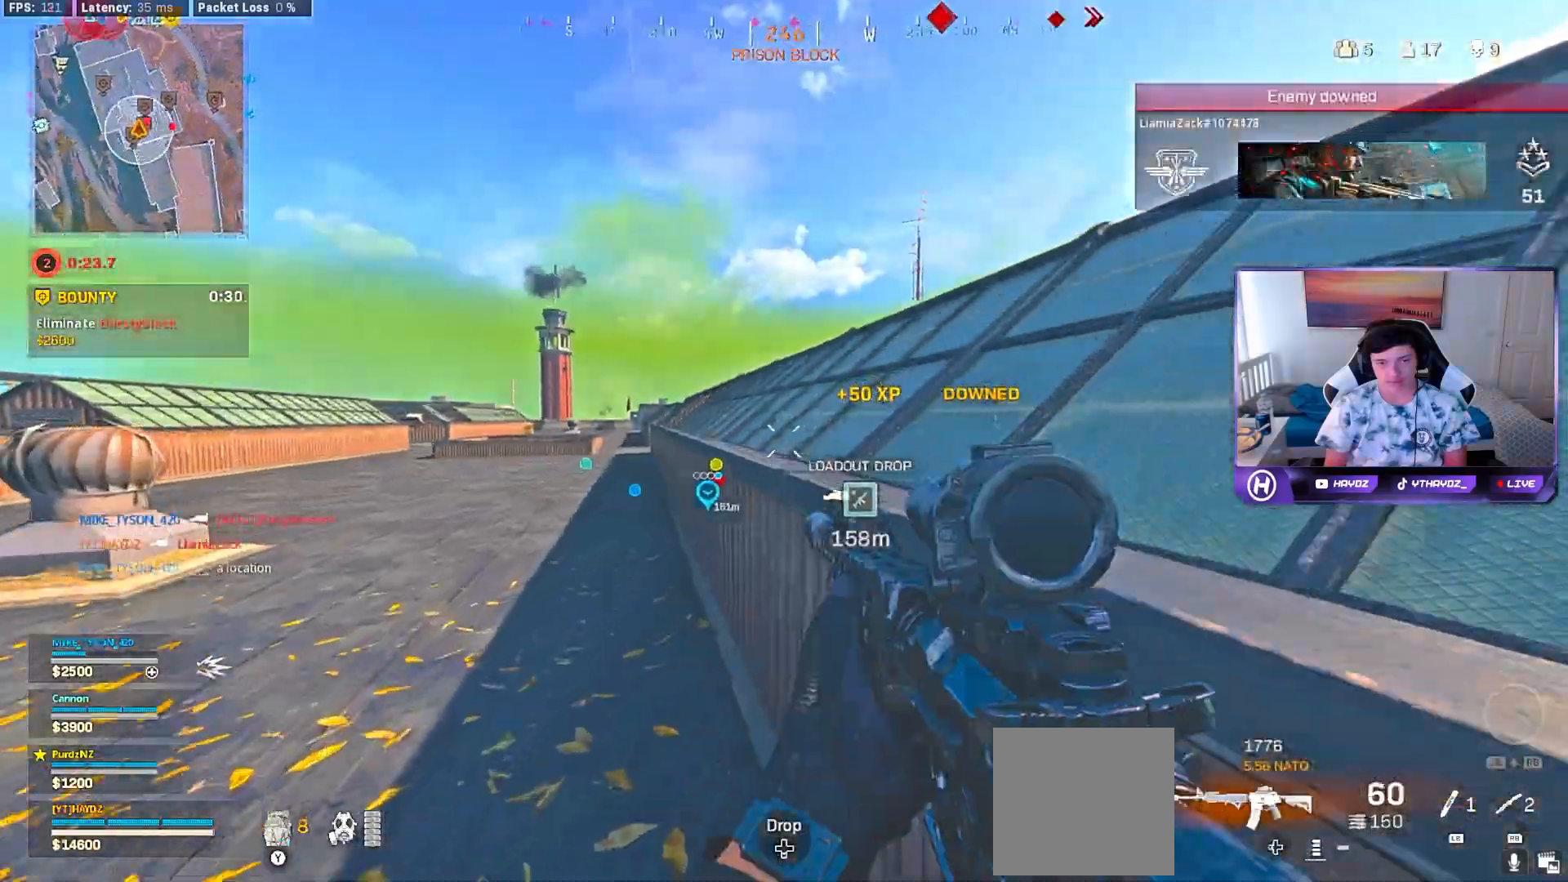
{"buttons": [], "left_stick": "up", "right_stick": "center", "events": [[67, "L3", "up"], [83, "right_stick", "left"], [183, "right_stick", "center"], [417, "Y", "down"], [483, "Y", "up"]]}
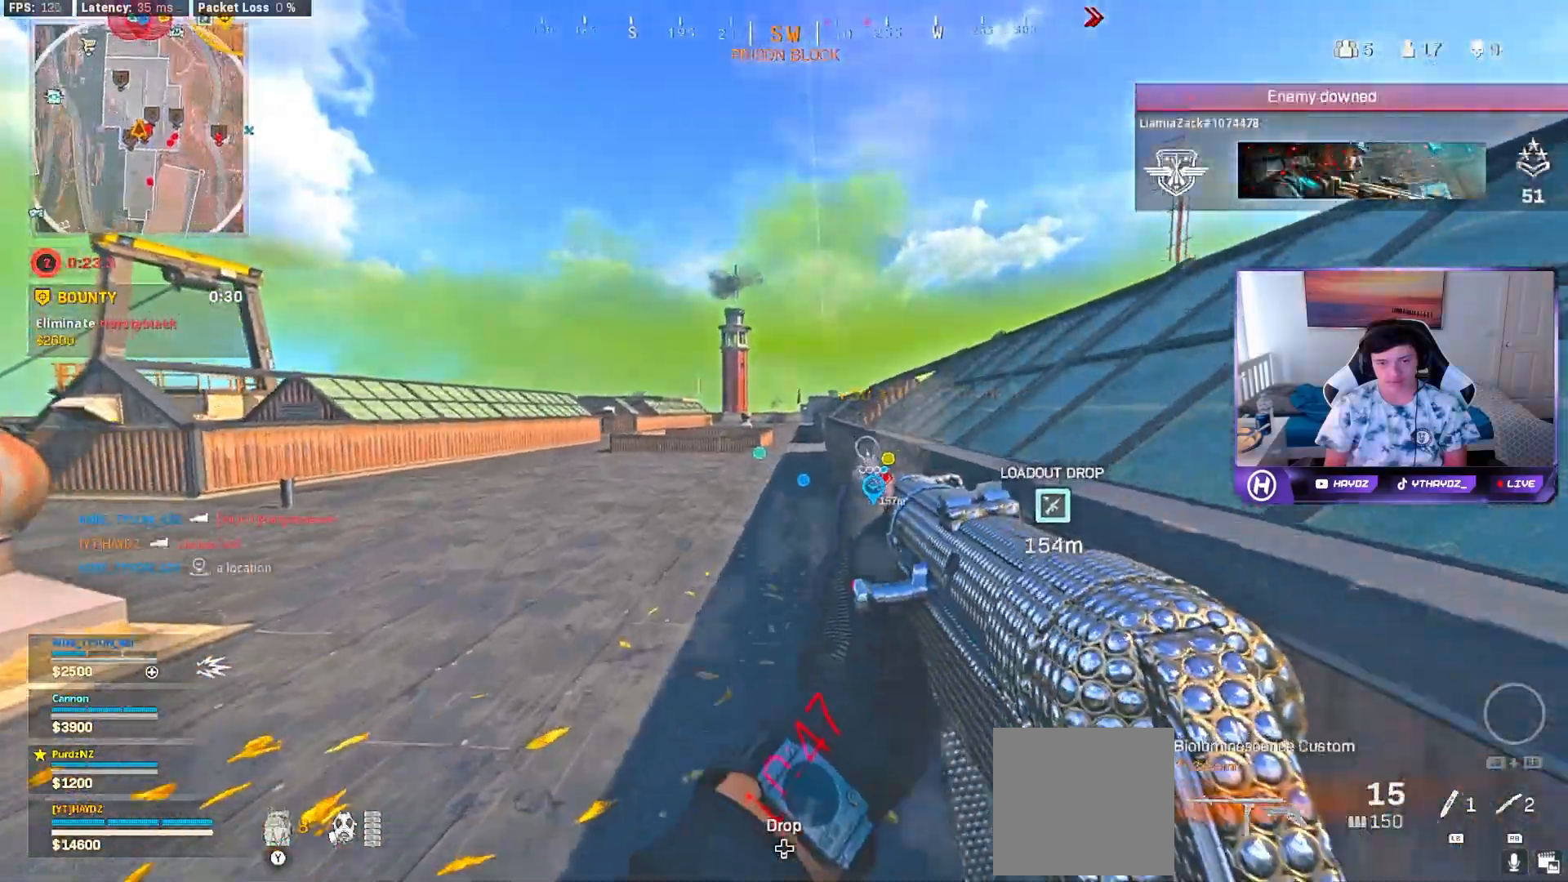
{"buttons": [], "left_stick": "up", "right_stick": "center", "events": []}